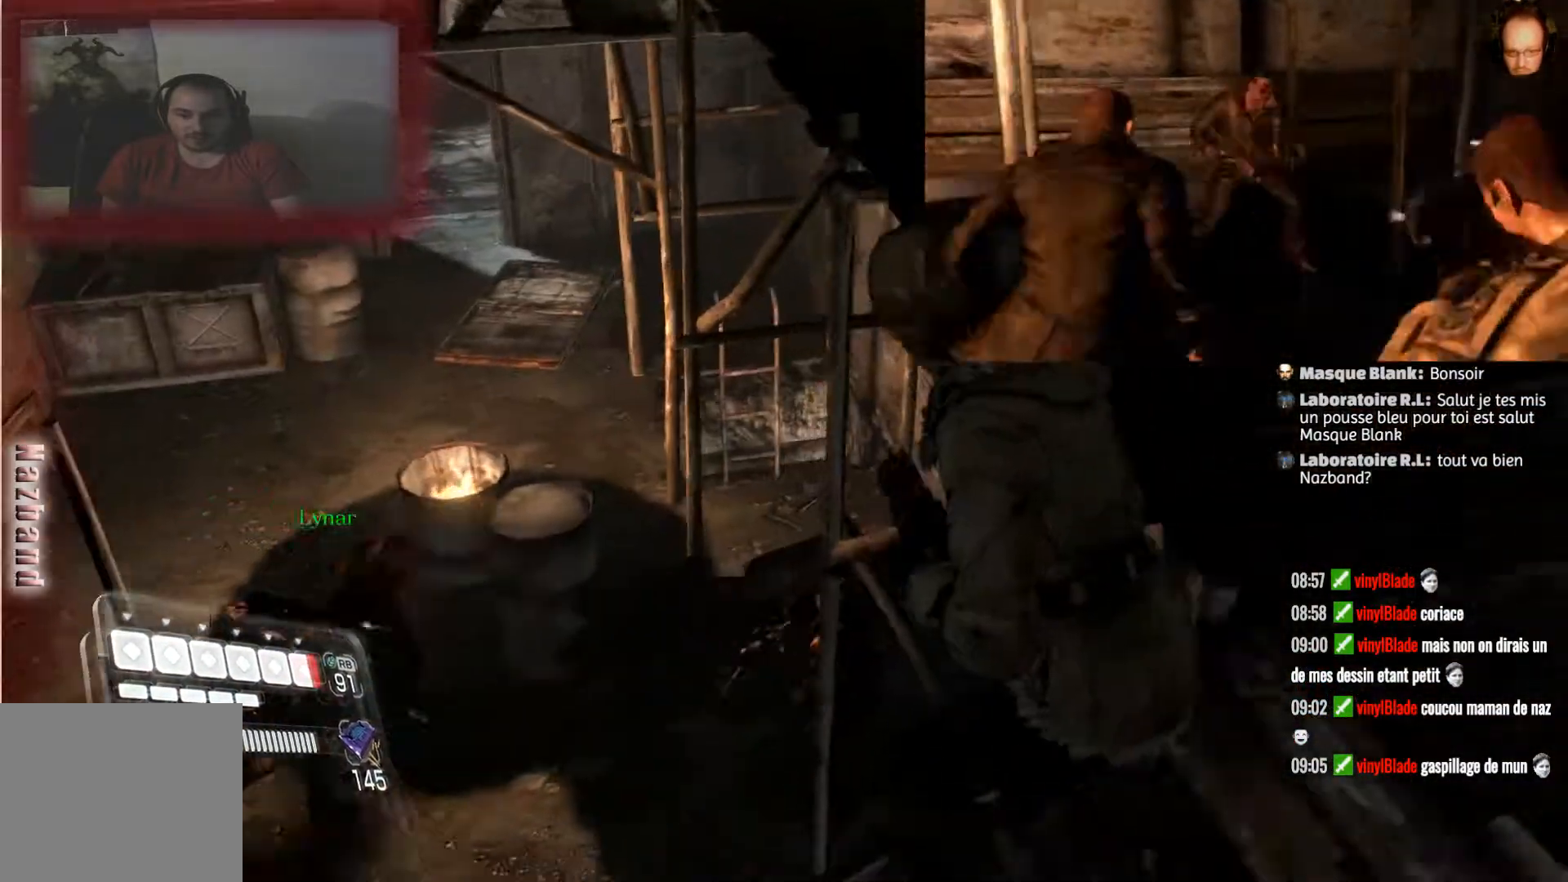
Gameplay with a controller (PlayStation layout); each line is a JSON object with the inputs held at the frame after it. "events" lists button and stick changes between this image and that frame as [ms after this image, input, new state], when the widget could be followed in between.
{"buttons": ["L2"], "left_stick": "center", "right_stick": "center", "events": [[67, "left_stick", "down-left"], [200, "left_stick", "center"], [267, "right_stick", "center"], [334, "L2", "down"]]}
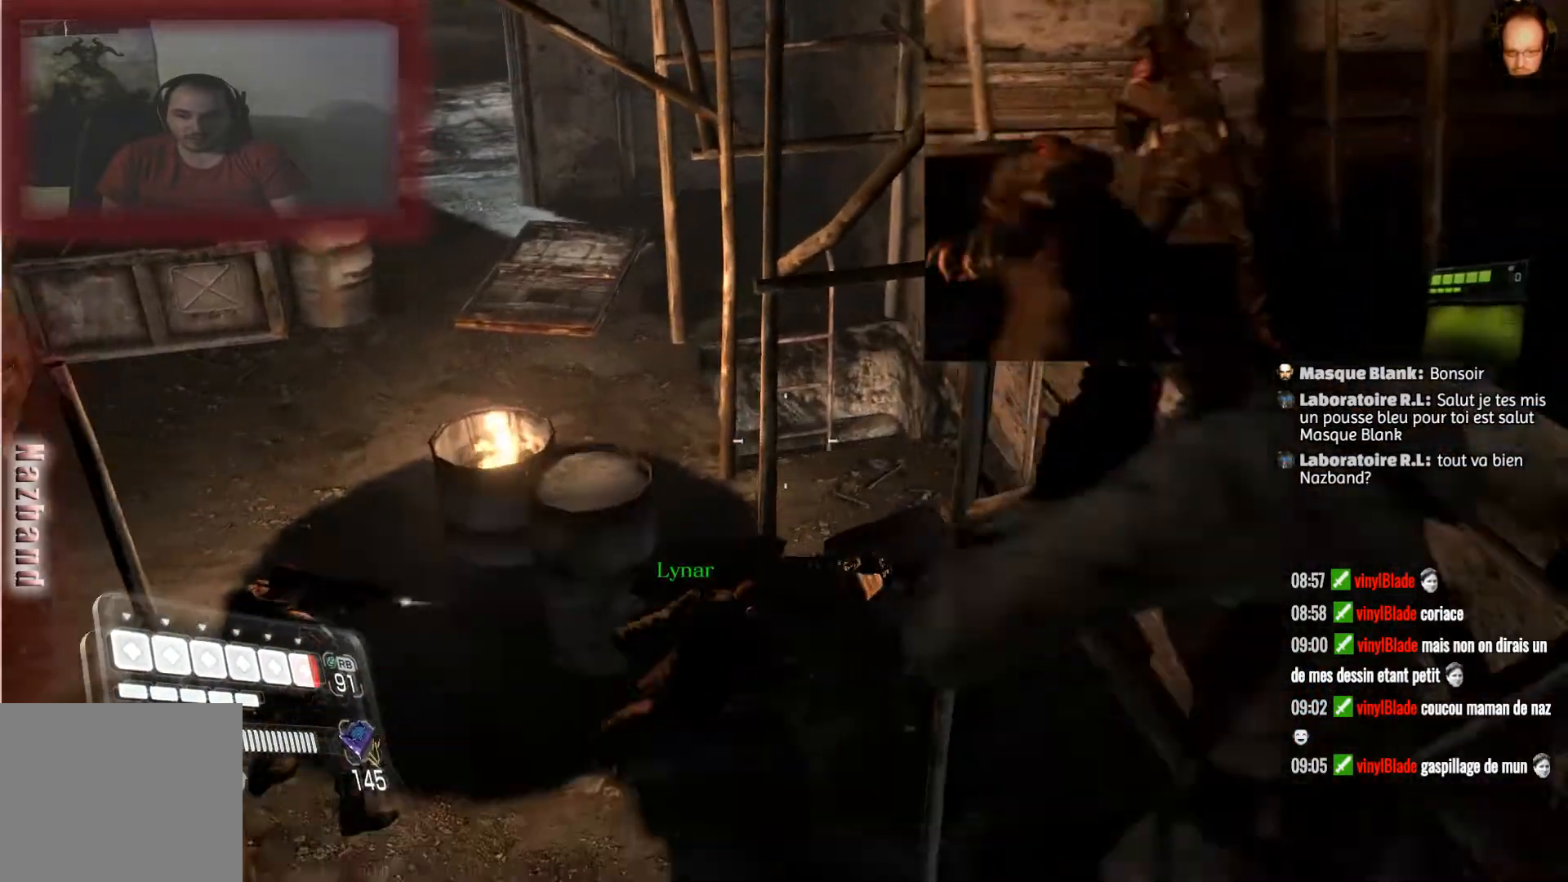
{"buttons": ["L2"], "left_stick": "up", "right_stick": "down-right", "events": [[66, "right_stick", "down-right"], [233, "left_stick", "up-left"], [500, "left_stick", "up"]]}
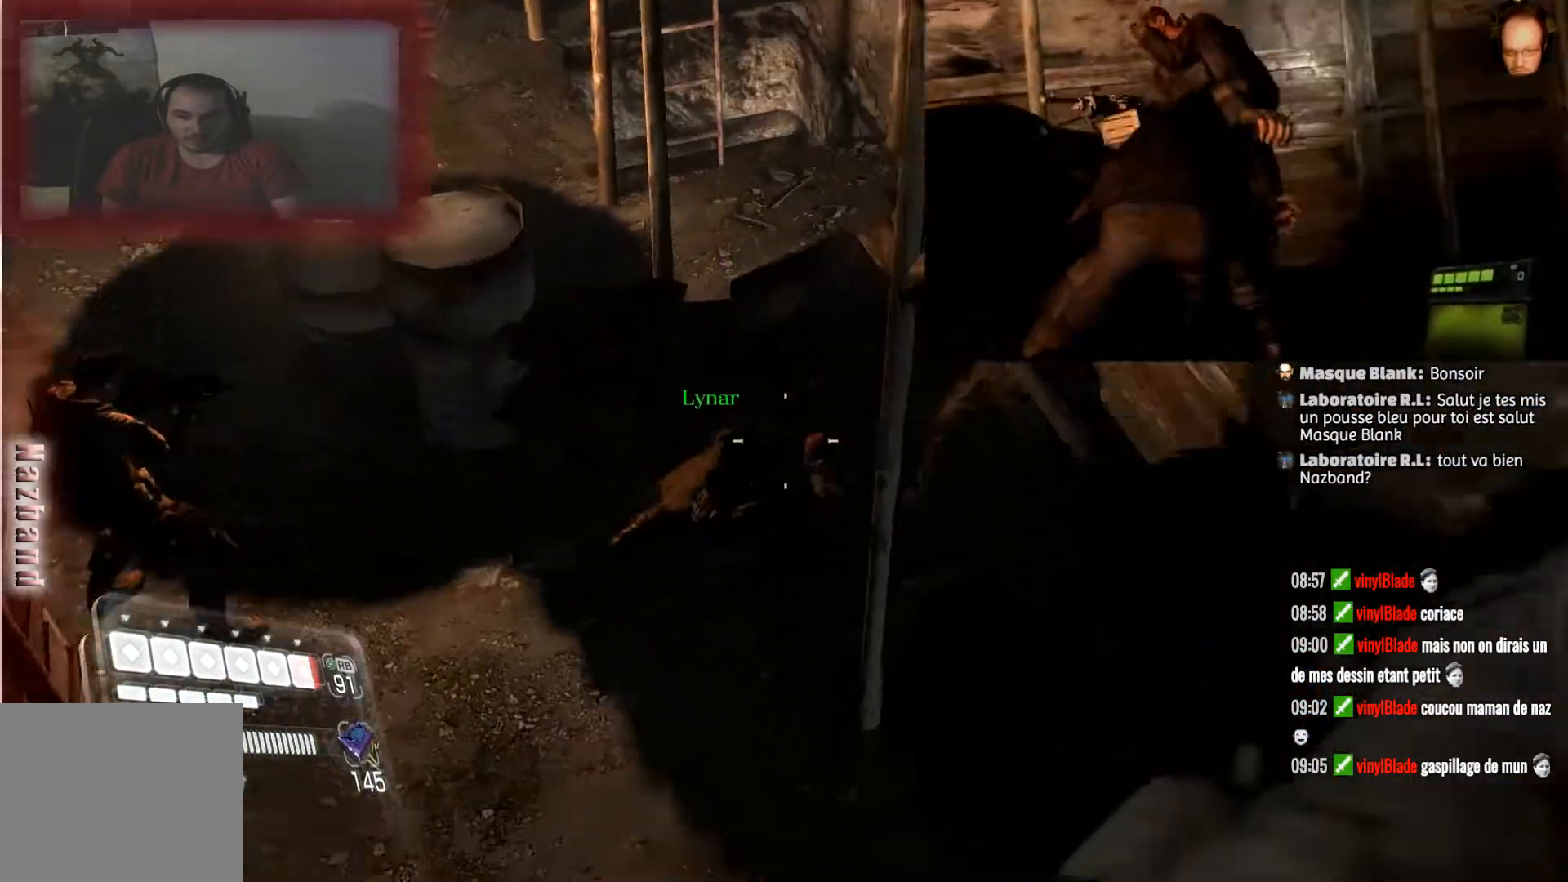
{"buttons": ["L2"], "left_stick": "up-left", "right_stick": "up-right", "events": [[234, "right_stick", "up-right"], [334, "left_stick", "up-left"]]}
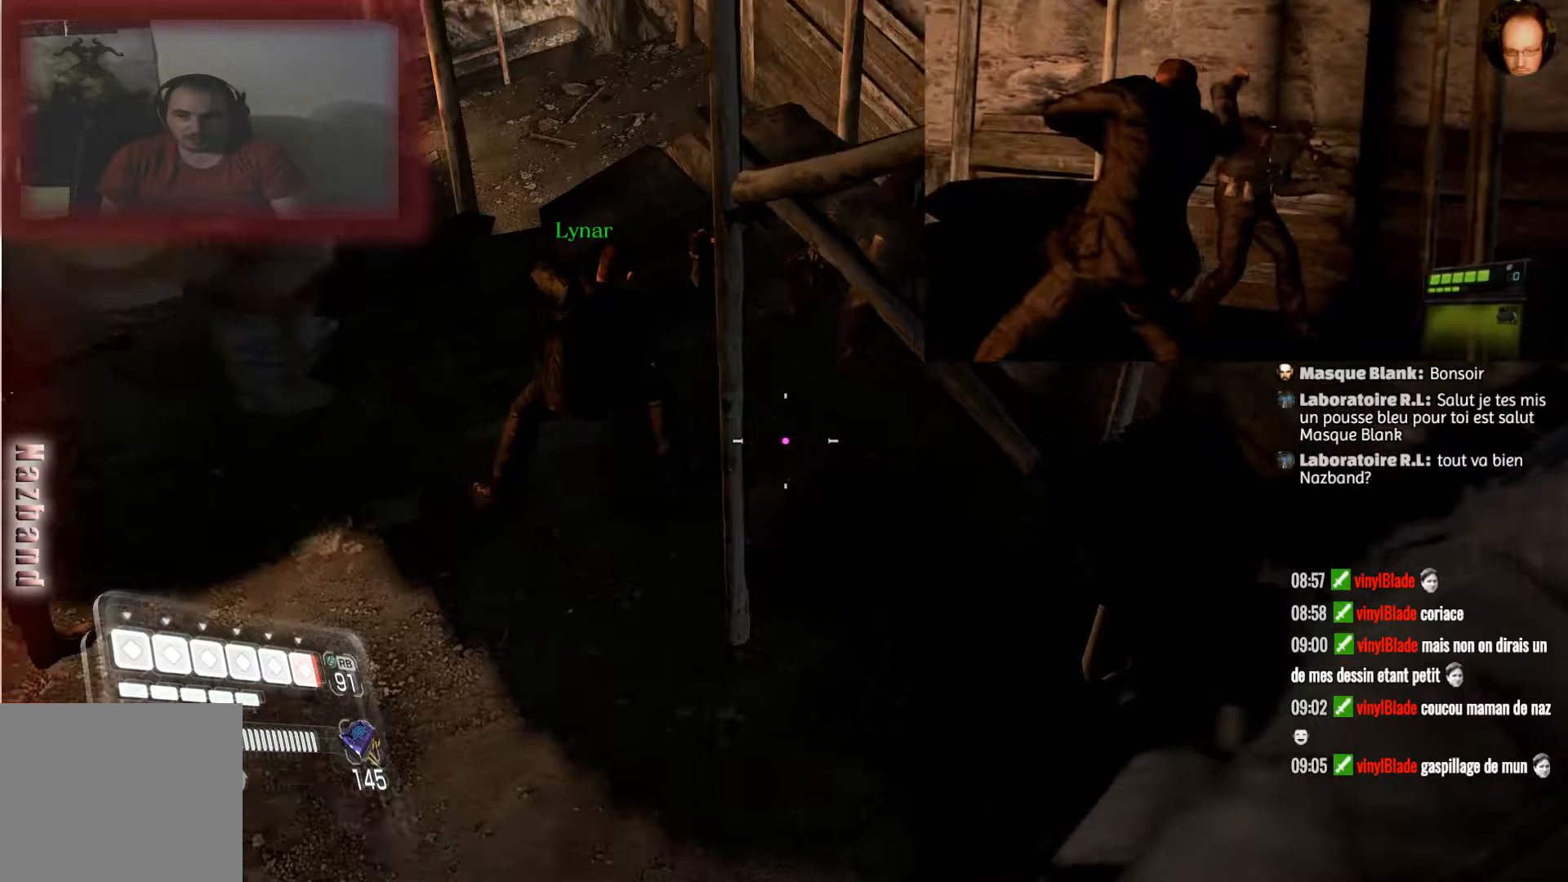
{"buttons": ["L2"], "left_stick": "up-left", "right_stick": "down-left", "events": [[66, "left_stick", "up-right"], [200, "right_stick", "center"], [367, "left_stick", "up-left"], [467, "right_stick", "down-left"]]}
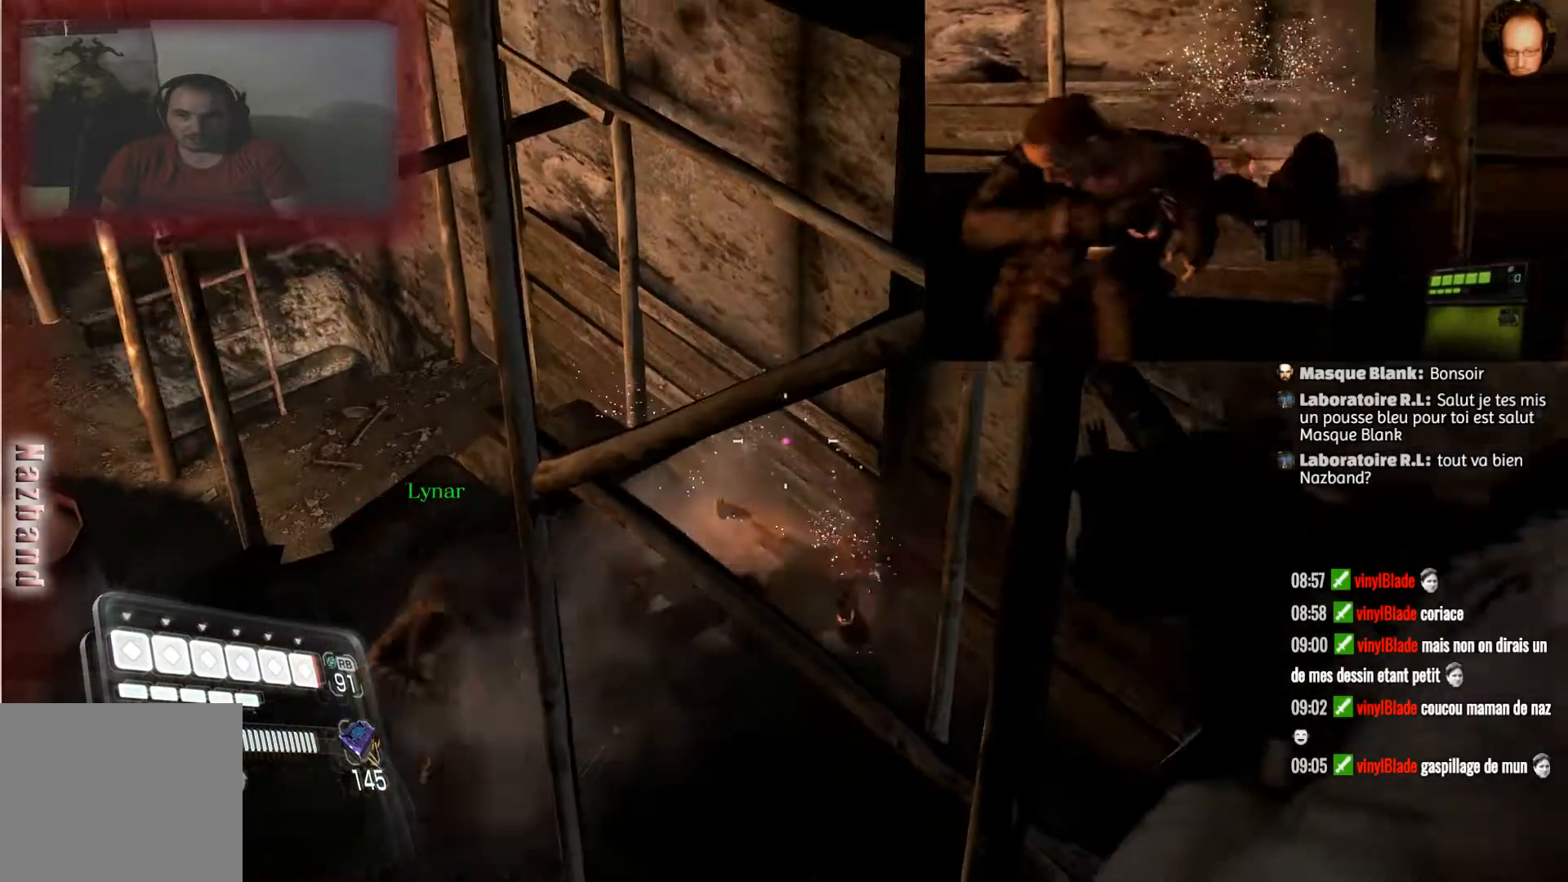
{"buttons": ["L2"], "left_stick": "center", "right_stick": "center", "events": [[67, "right_stick", "down"], [100, "left_stick", "center"], [367, "right_stick", "center"]]}
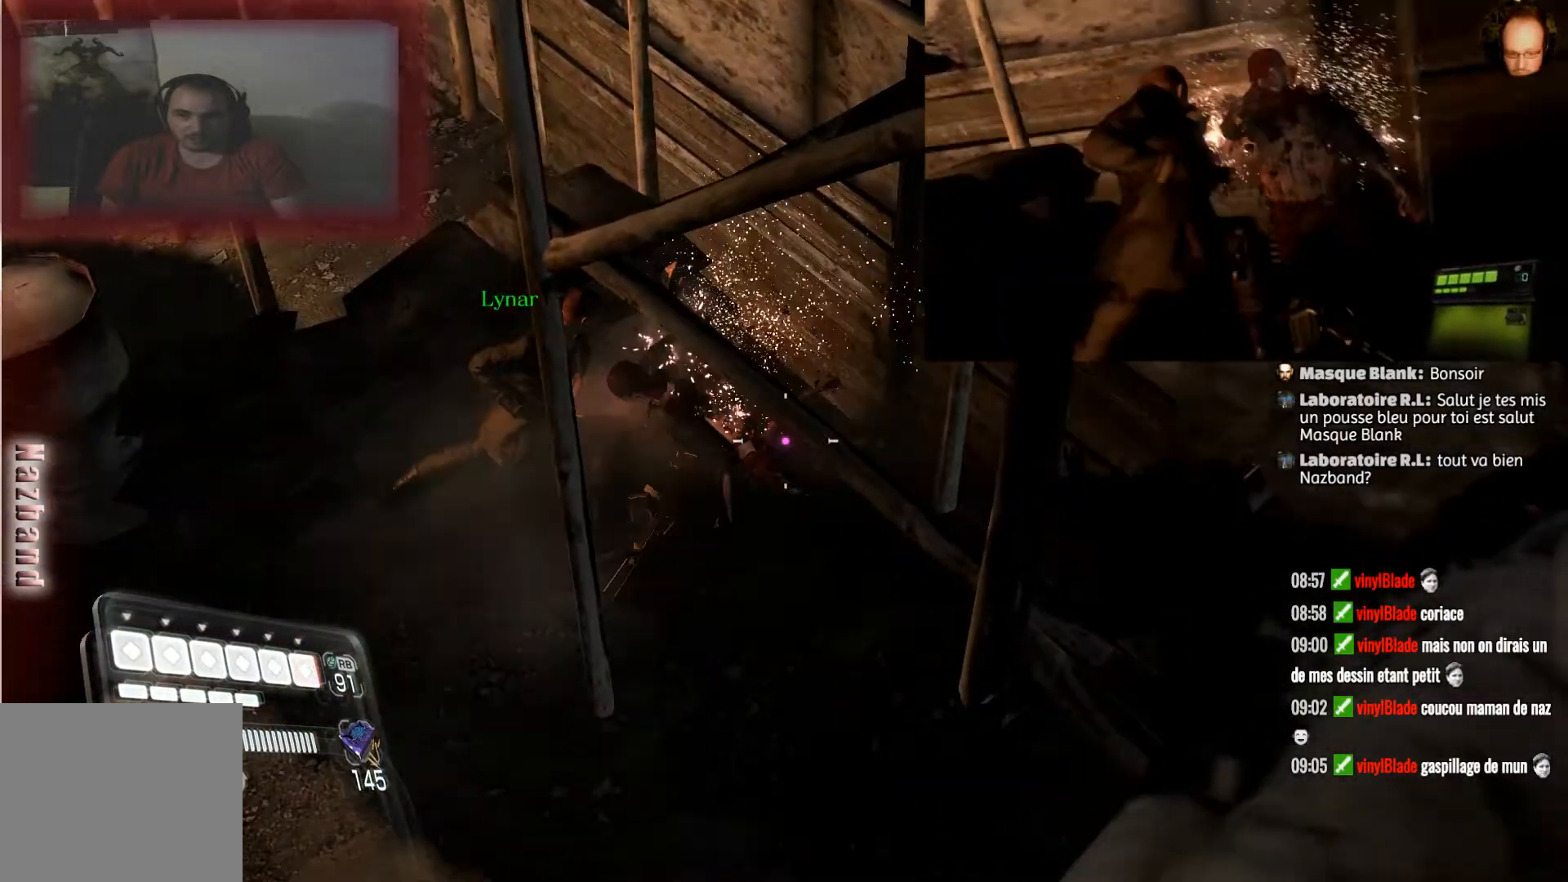
{"buttons": ["L2"], "left_stick": "center", "right_stick": "down-left", "events": [[66, "left_stick", "up-left"], [66, "right_stick", "up-left"], [200, "left_stick", "center"], [200, "right_stick", "center"], [434, "right_stick", "down-left"]]}
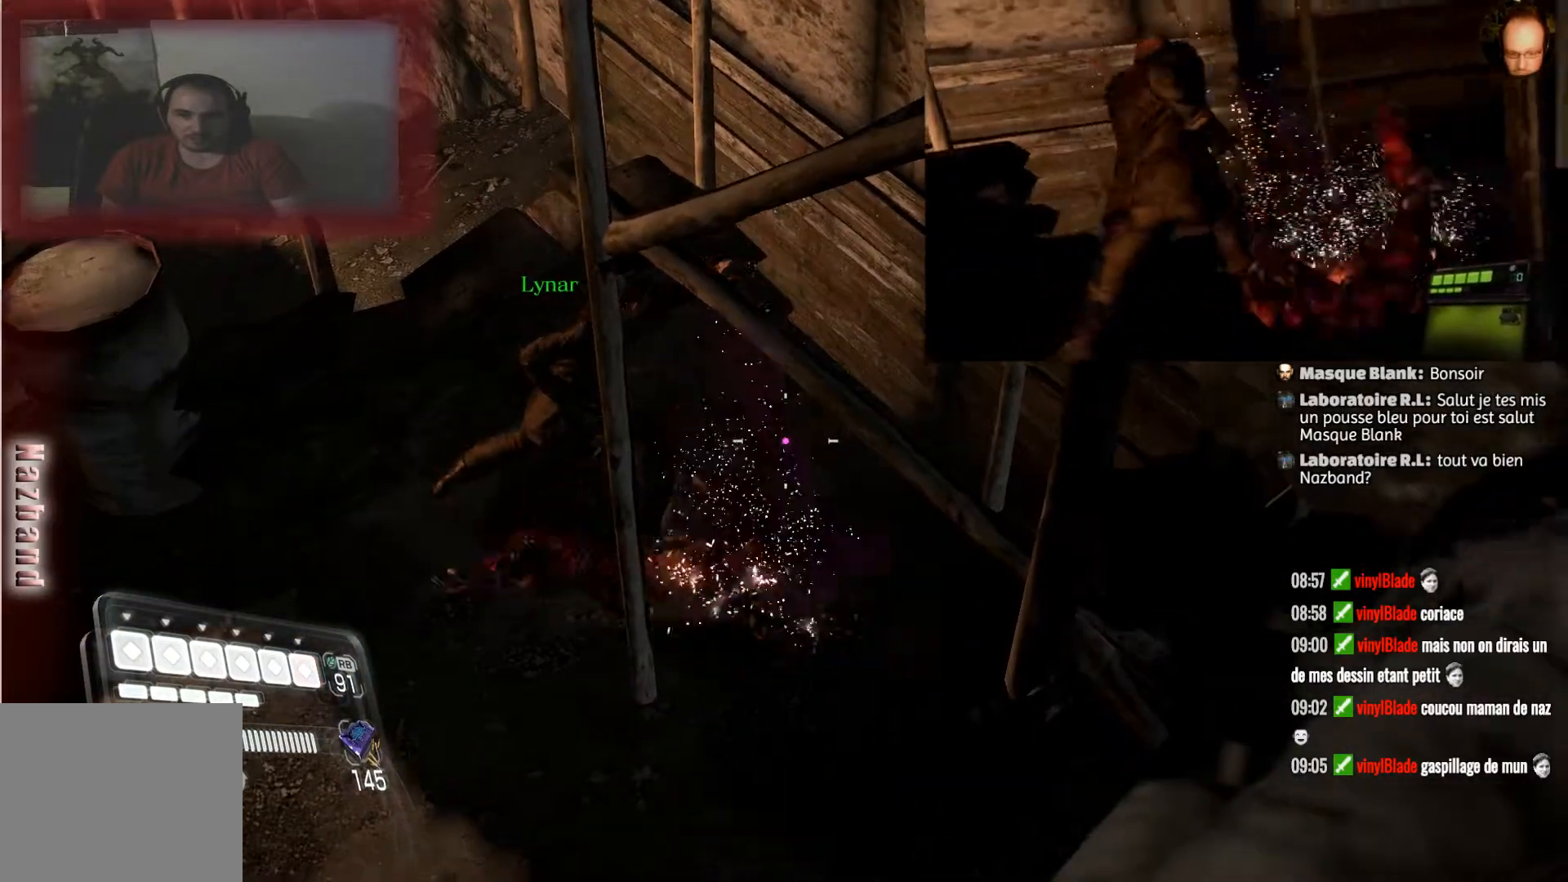
{"buttons": [], "left_stick": "center", "right_stick": "up-left", "events": [[167, "L2", "up"], [267, "right_stick", "up-left"]]}
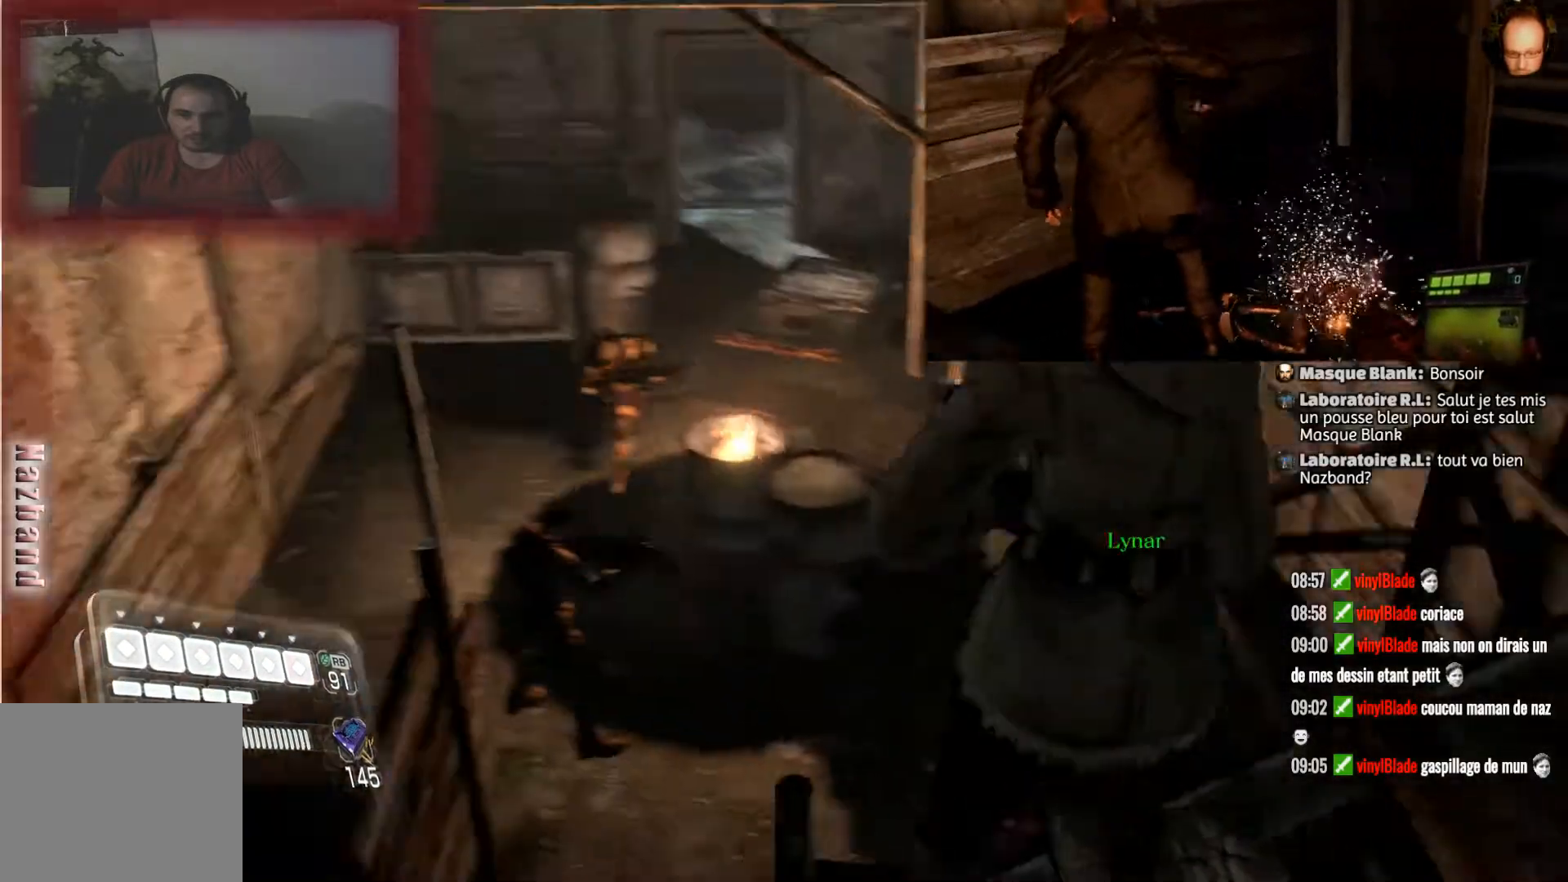
{"buttons": [], "left_stick": "center", "right_stick": "center", "events": [[100, "right_stick", "center"]]}
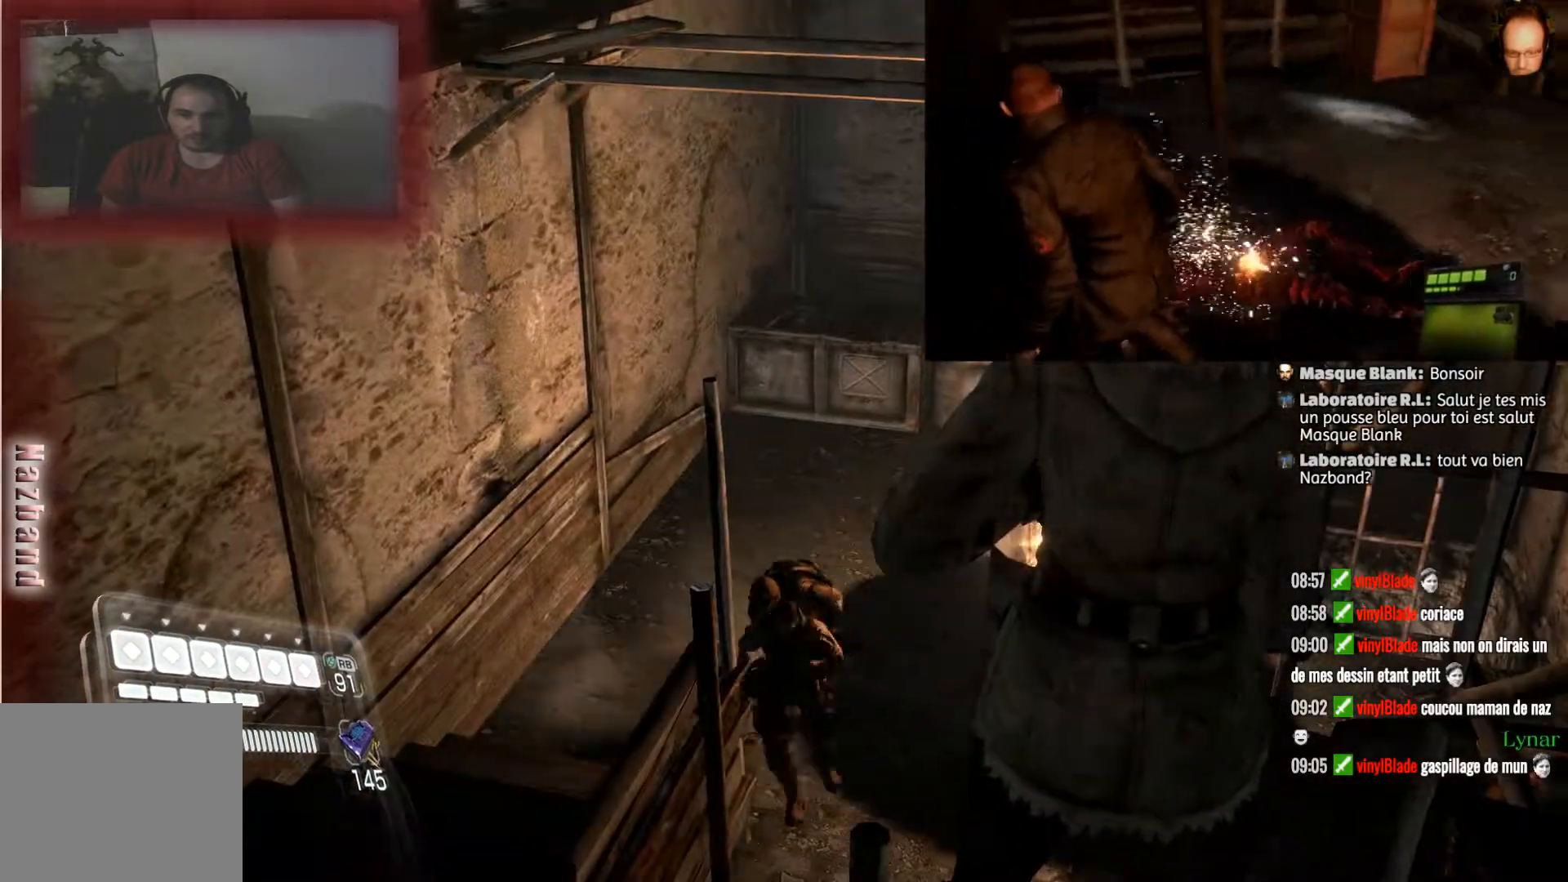
{"buttons": [], "left_stick": "down-right", "right_stick": "up-right", "events": [[167, "left_stick", "down"], [167, "right_stick", "down"], [267, "left_stick", "down-right"], [334, "right_stick", "center"], [467, "right_stick", "up-right"]]}
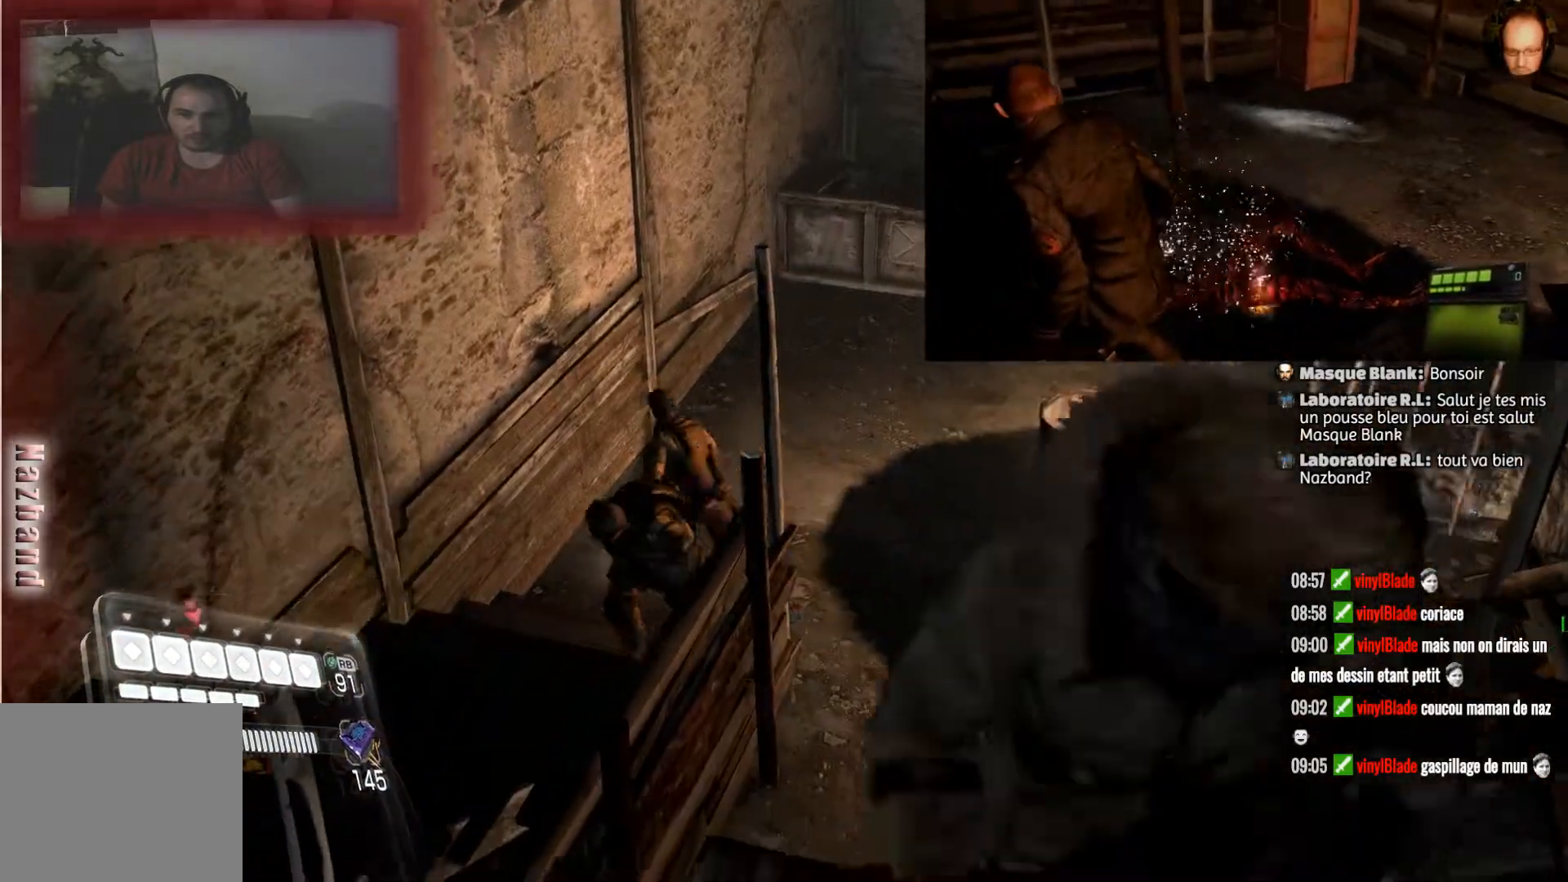
{"buttons": [], "left_stick": "center", "right_stick": "center", "events": [[167, "right_stick", "center"], [434, "left_stick", "center"]]}
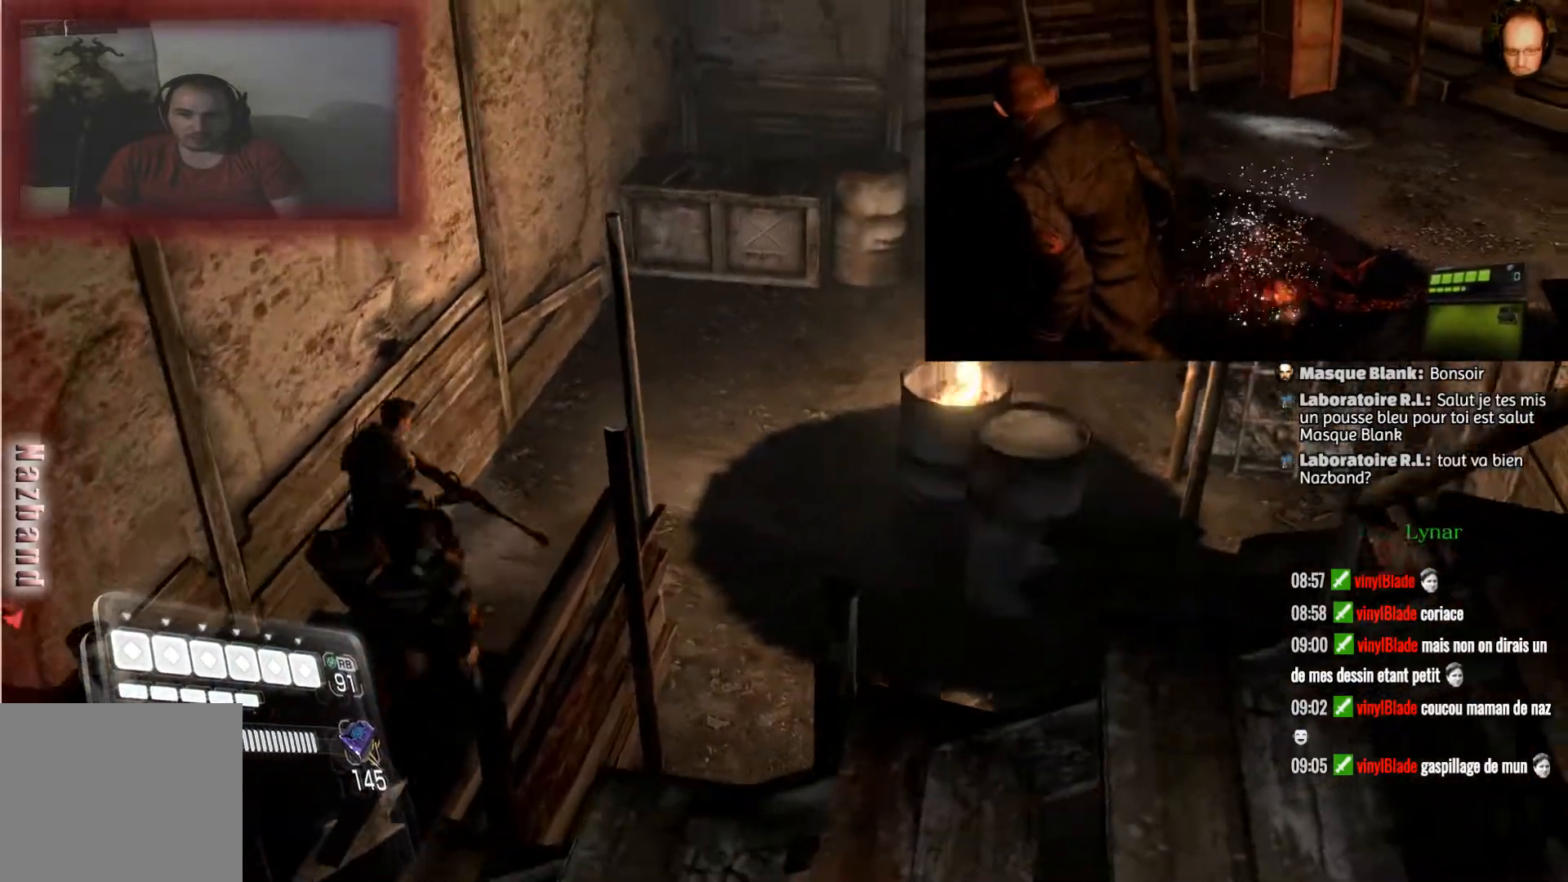
{"buttons": [], "left_stick": "right", "right_stick": "up-right", "events": [[34, "left_stick", "up-right"], [200, "left_stick", "right"], [301, "right_stick", "up-right"]]}
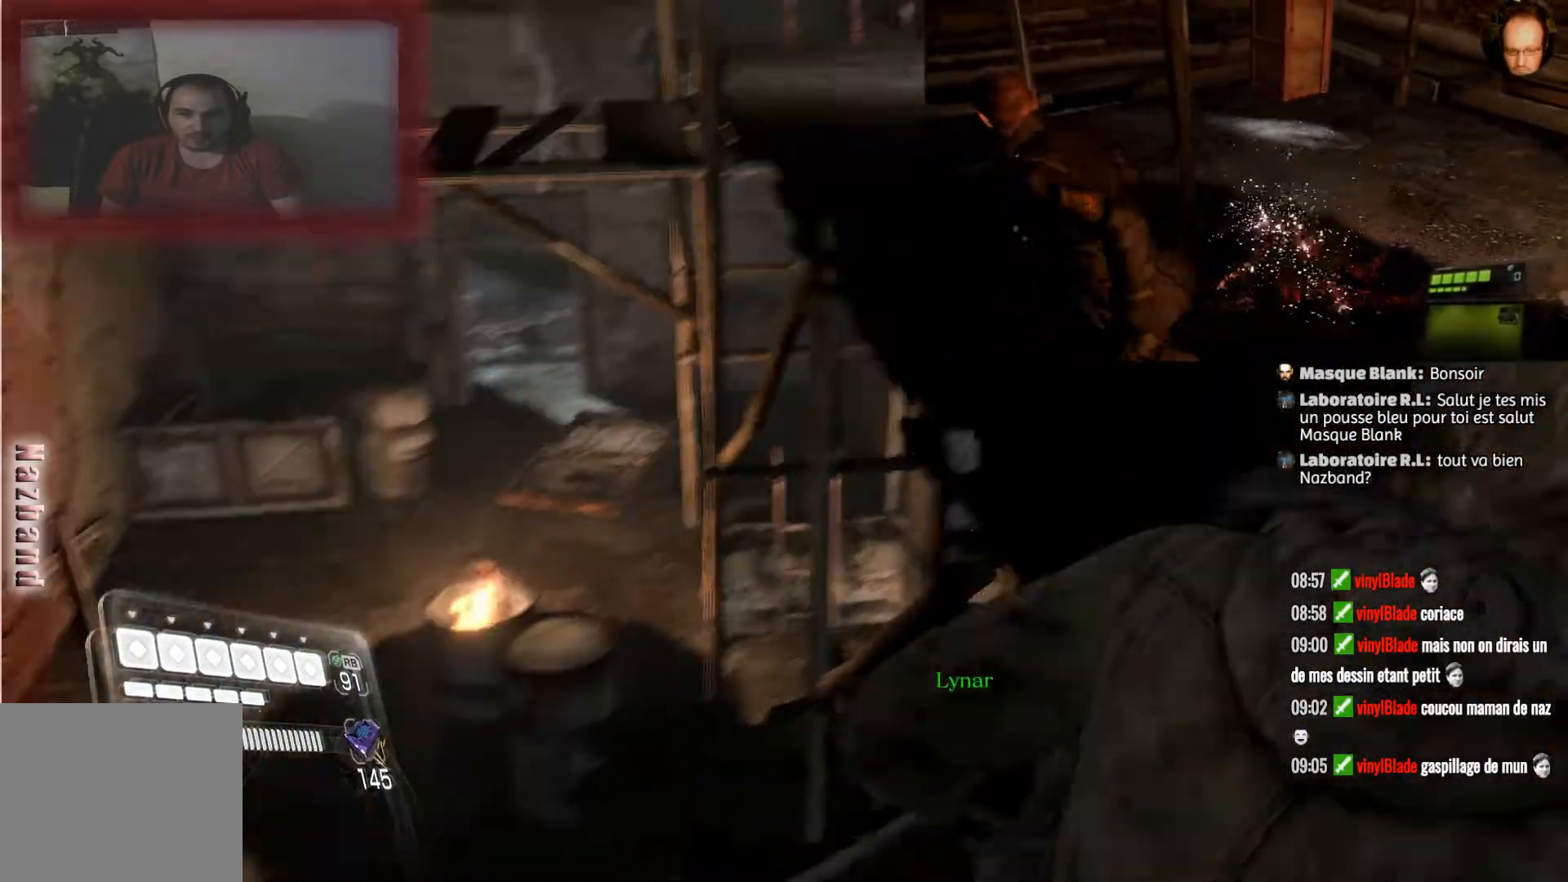
{"buttons": [], "left_stick": "up", "right_stick": "up-left", "events": [[66, "right_stick", "center"], [100, "left_stick", "up-right"], [333, "left_stick", "up"], [367, "right_stick", "up-left"]]}
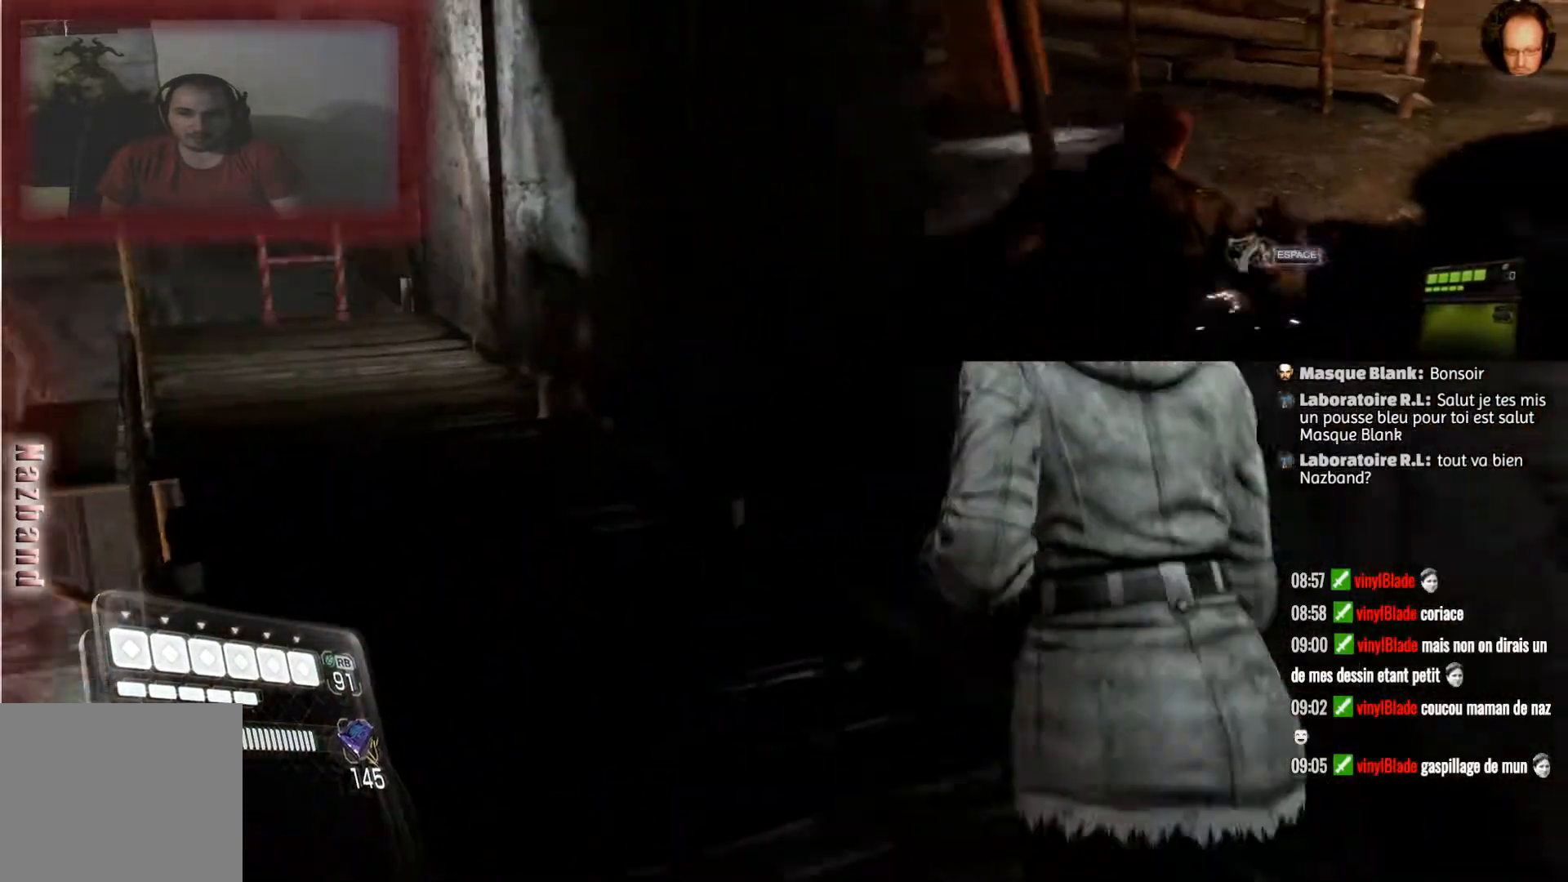
{"buttons": [], "left_stick": "up", "right_stick": "up-left", "events": [[67, "right_stick", "center"], [367, "right_stick", "up-left"]]}
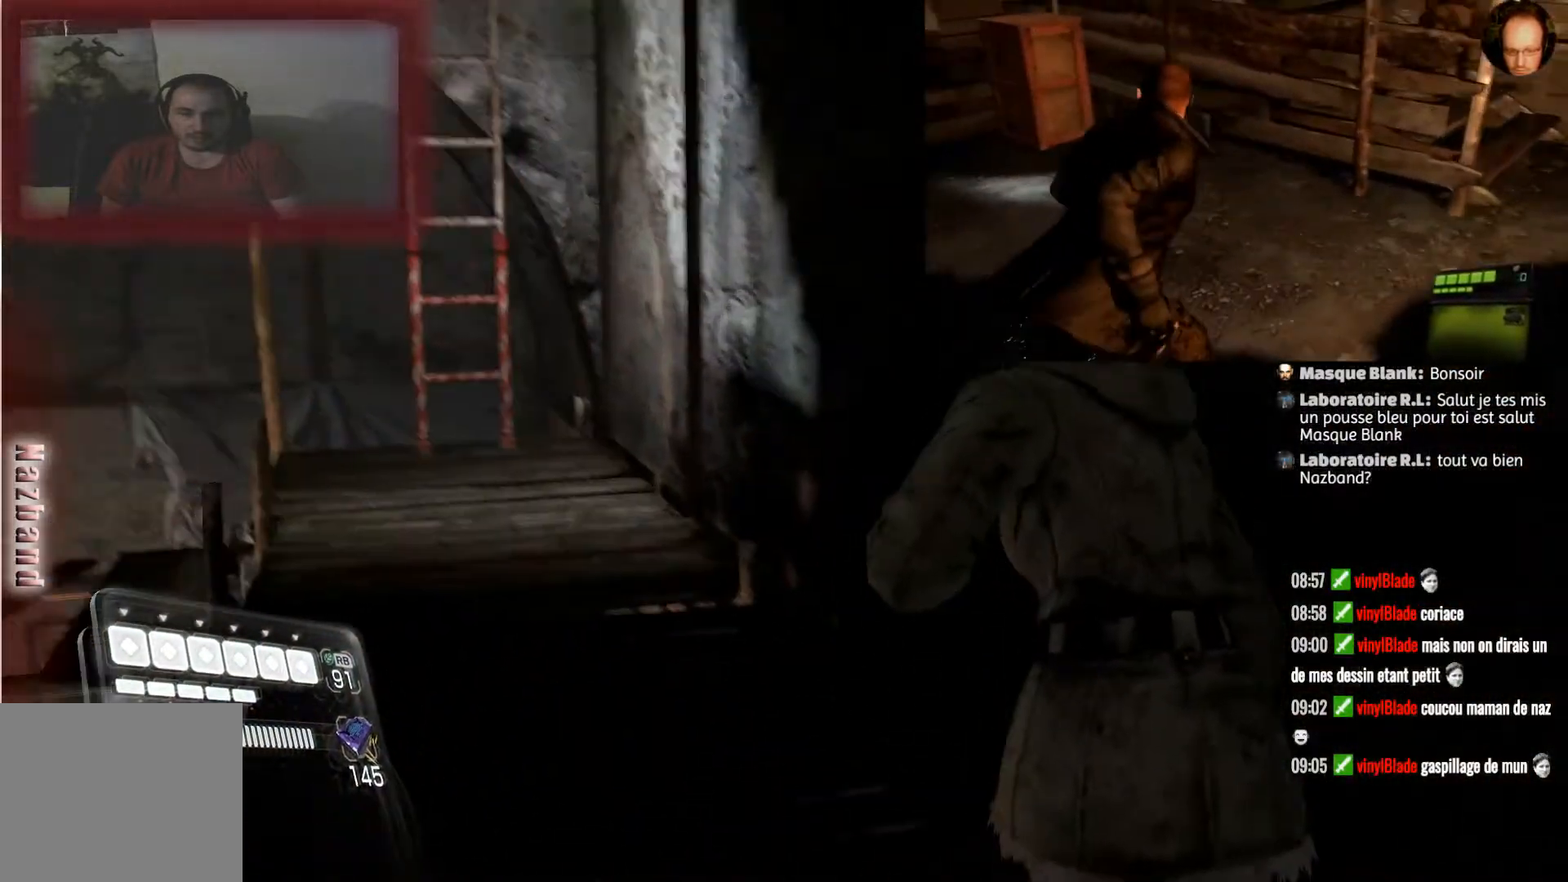
{"buttons": [], "left_stick": "up", "right_stick": "up-left", "events": [[66, "right_stick", "center"], [333, "right_stick", "up-left"]]}
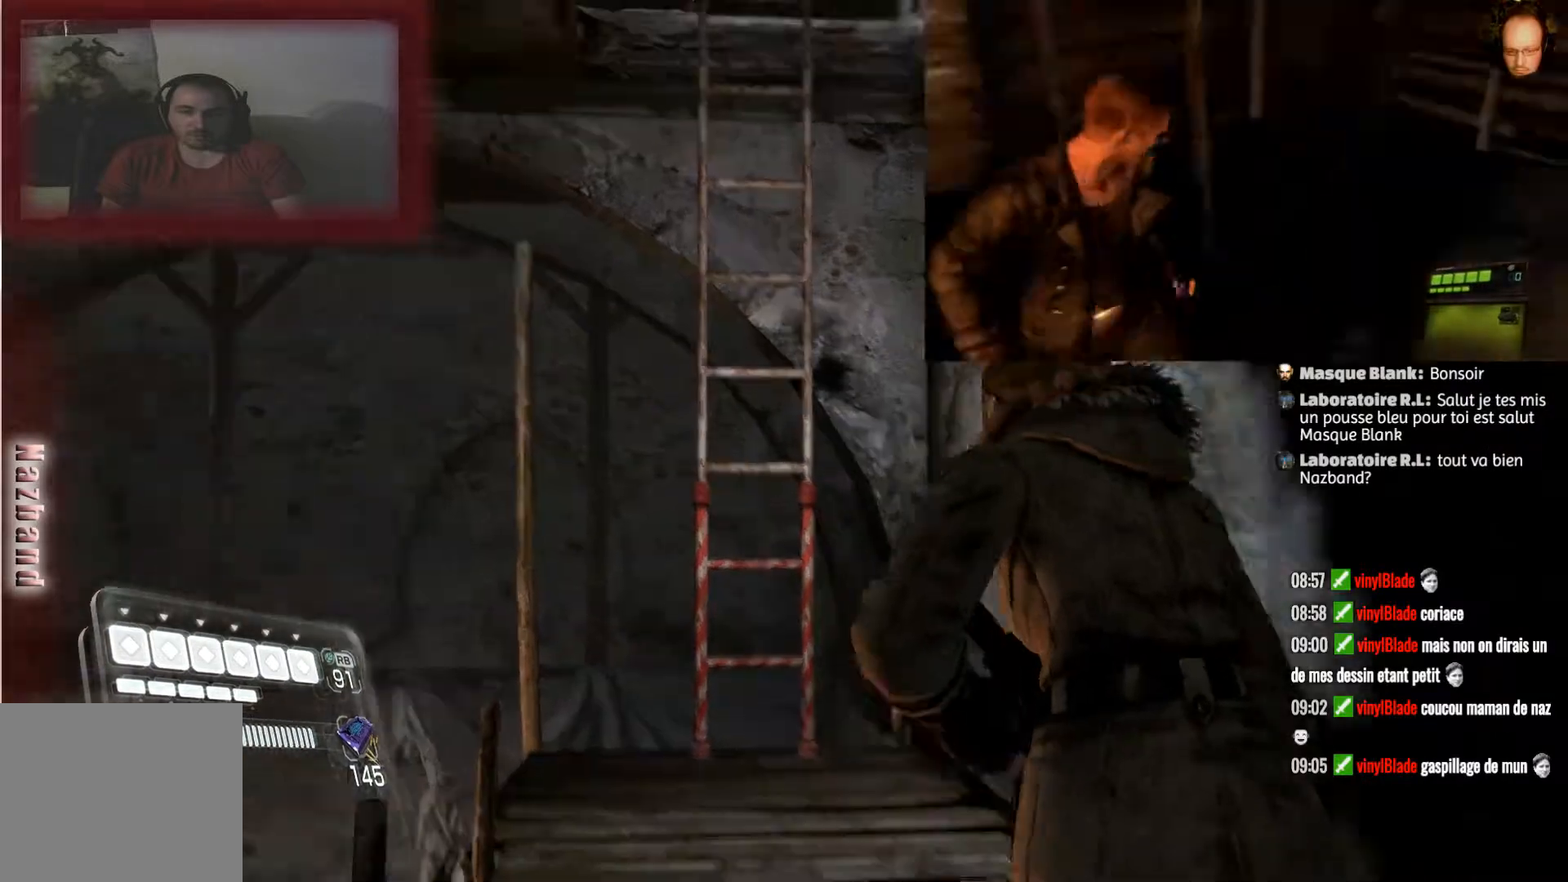
{"buttons": [], "left_stick": "up", "right_stick": "up", "events": [[34, "right_stick", "center"], [434, "right_stick", "up"]]}
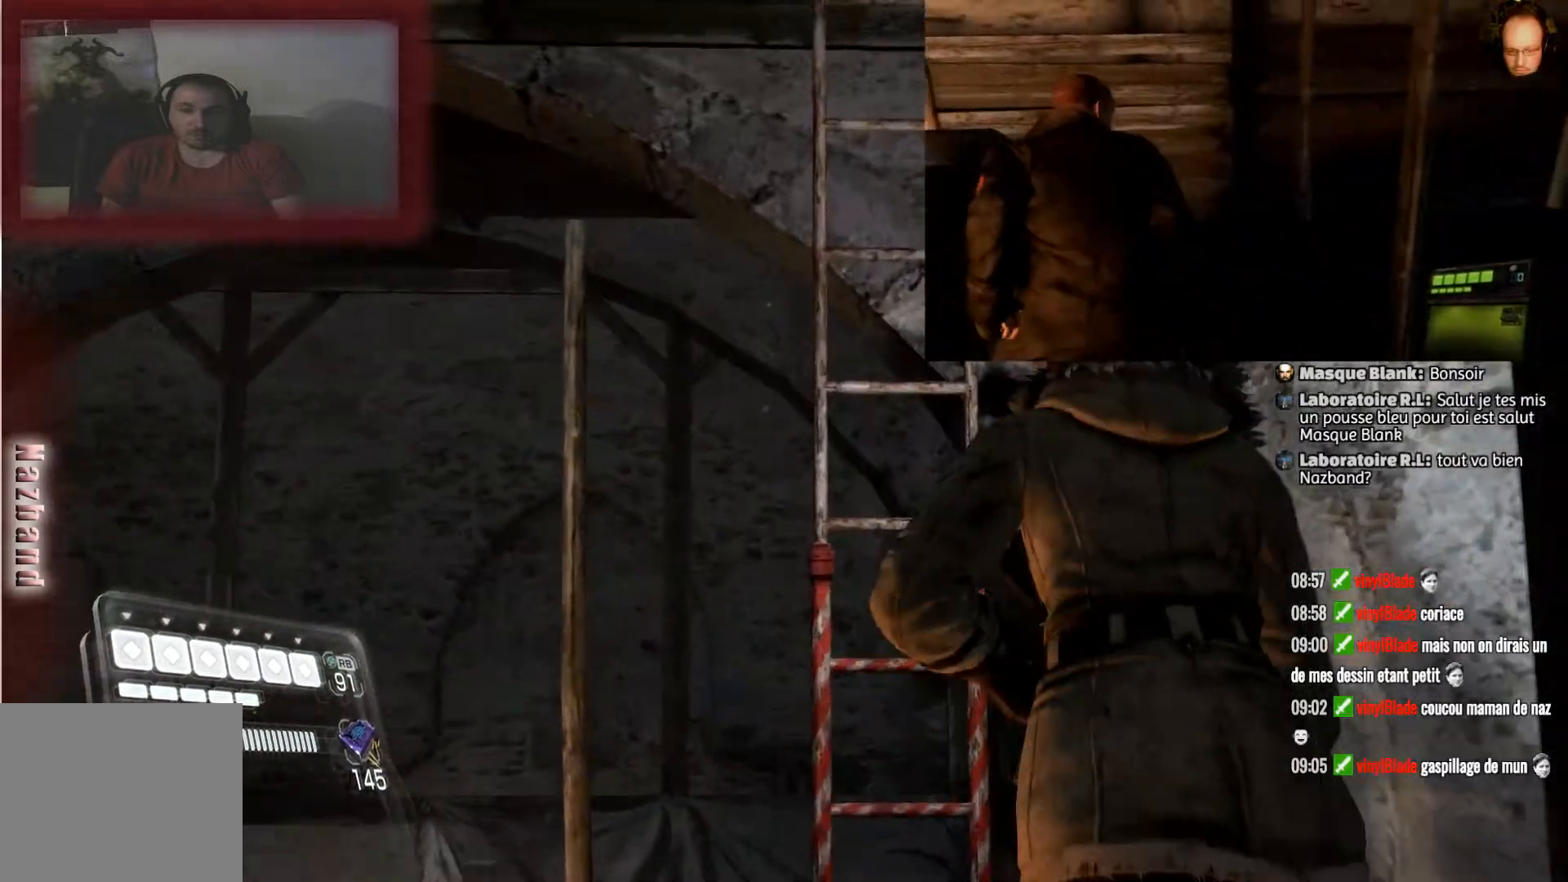
{"buttons": [], "left_stick": "up", "right_stick": "center", "events": [[100, "right_stick", "center"]]}
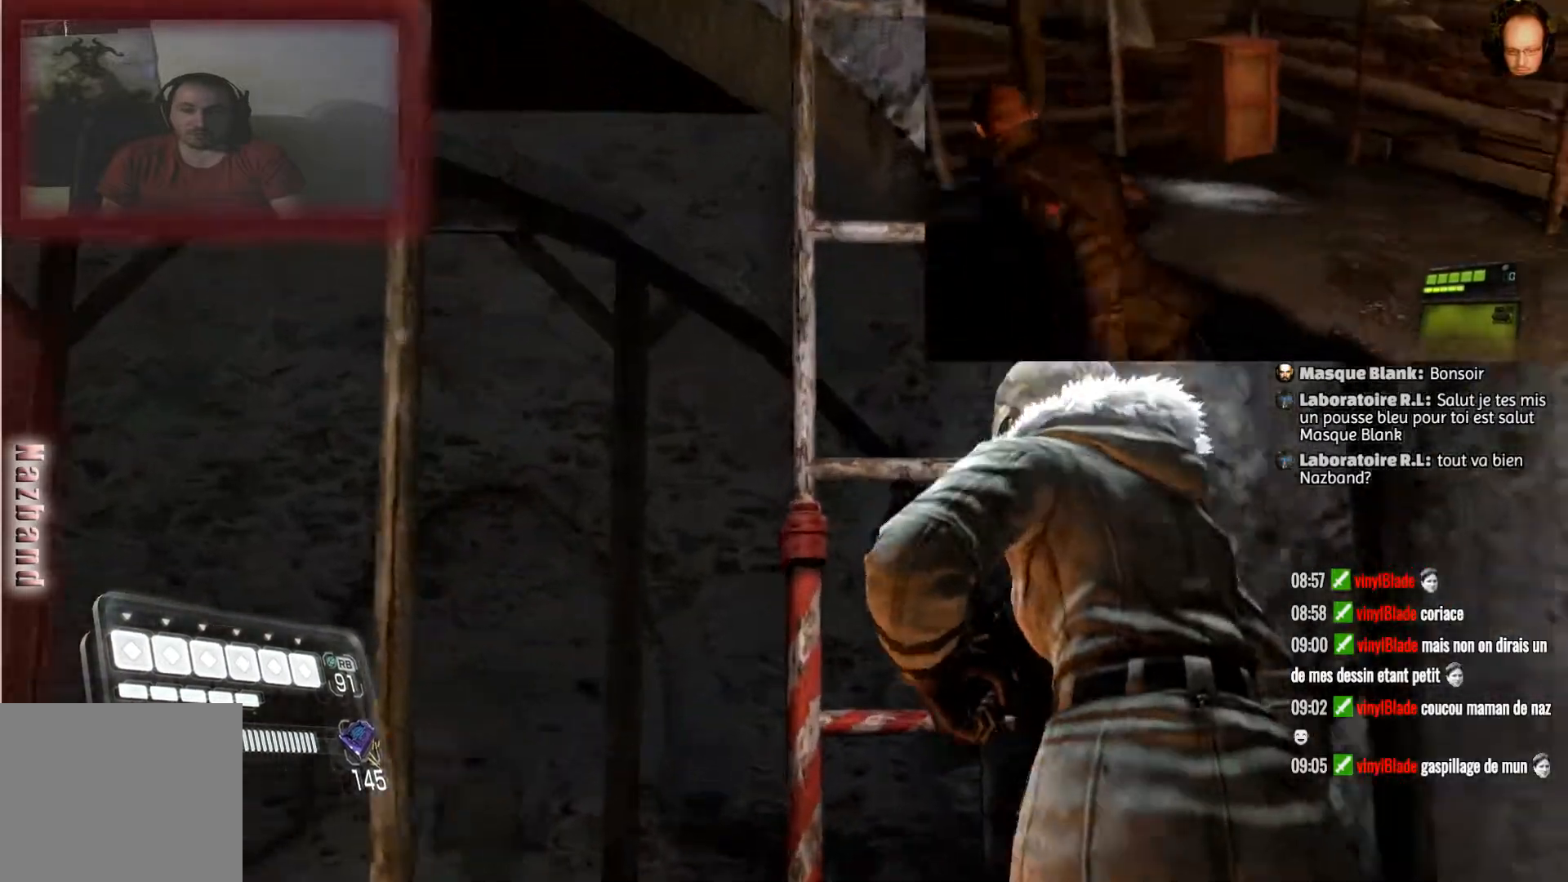
{"buttons": [], "left_stick": "up", "right_stick": "center", "events": [[167, "CROSS", "down"], [267, "CROSS", "up"], [367, "CROSS", "down"], [501, "CROSS", "up"]]}
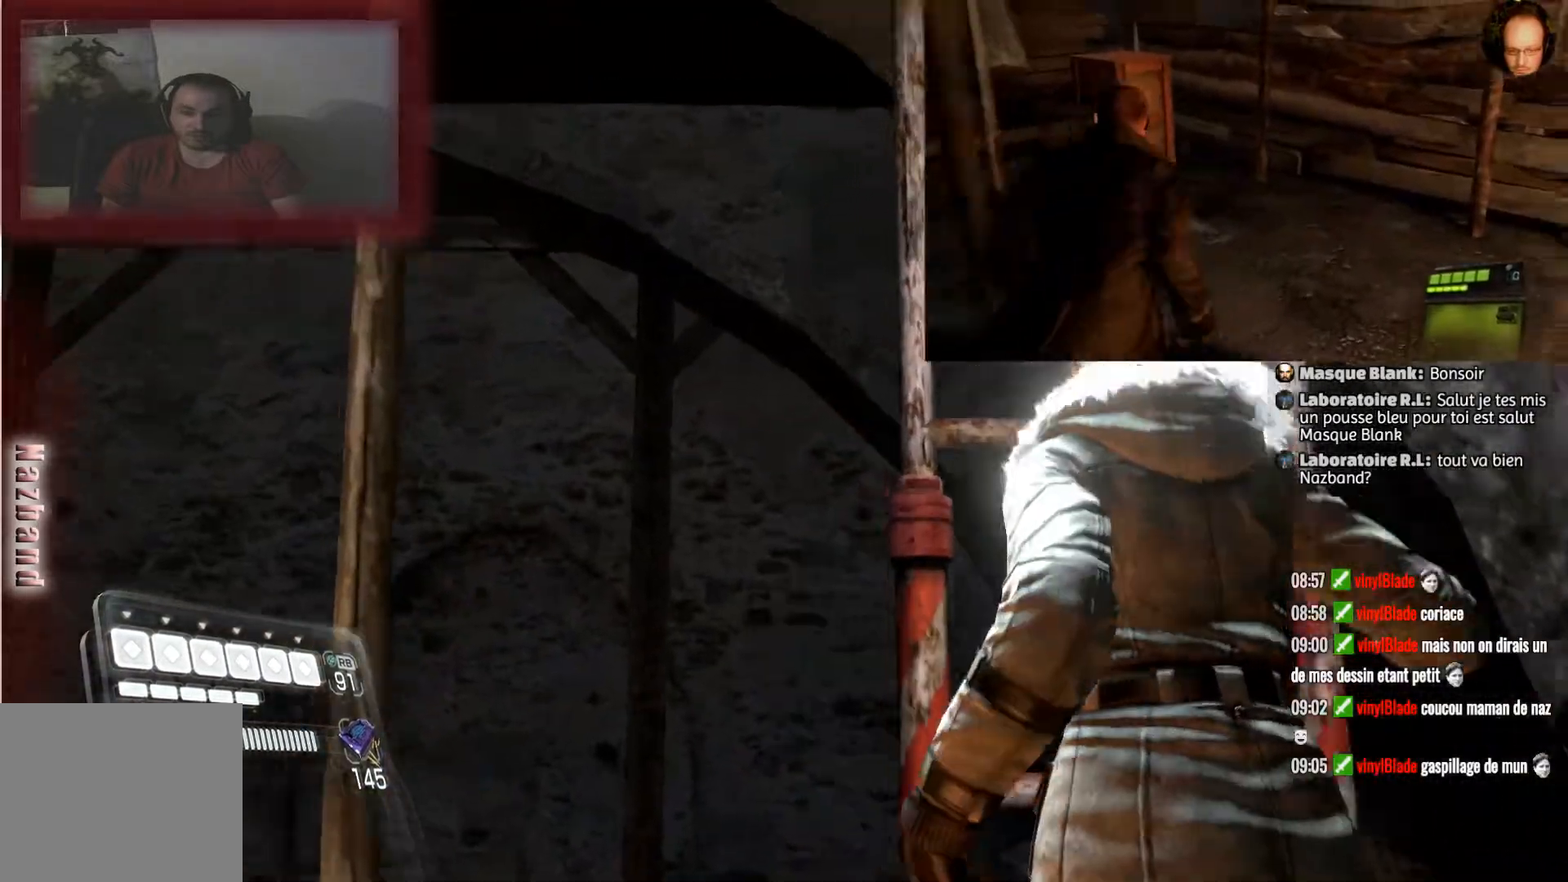
{"buttons": [], "left_stick": "up", "right_stick": "up", "events": [[367, "right_stick", "up"]]}
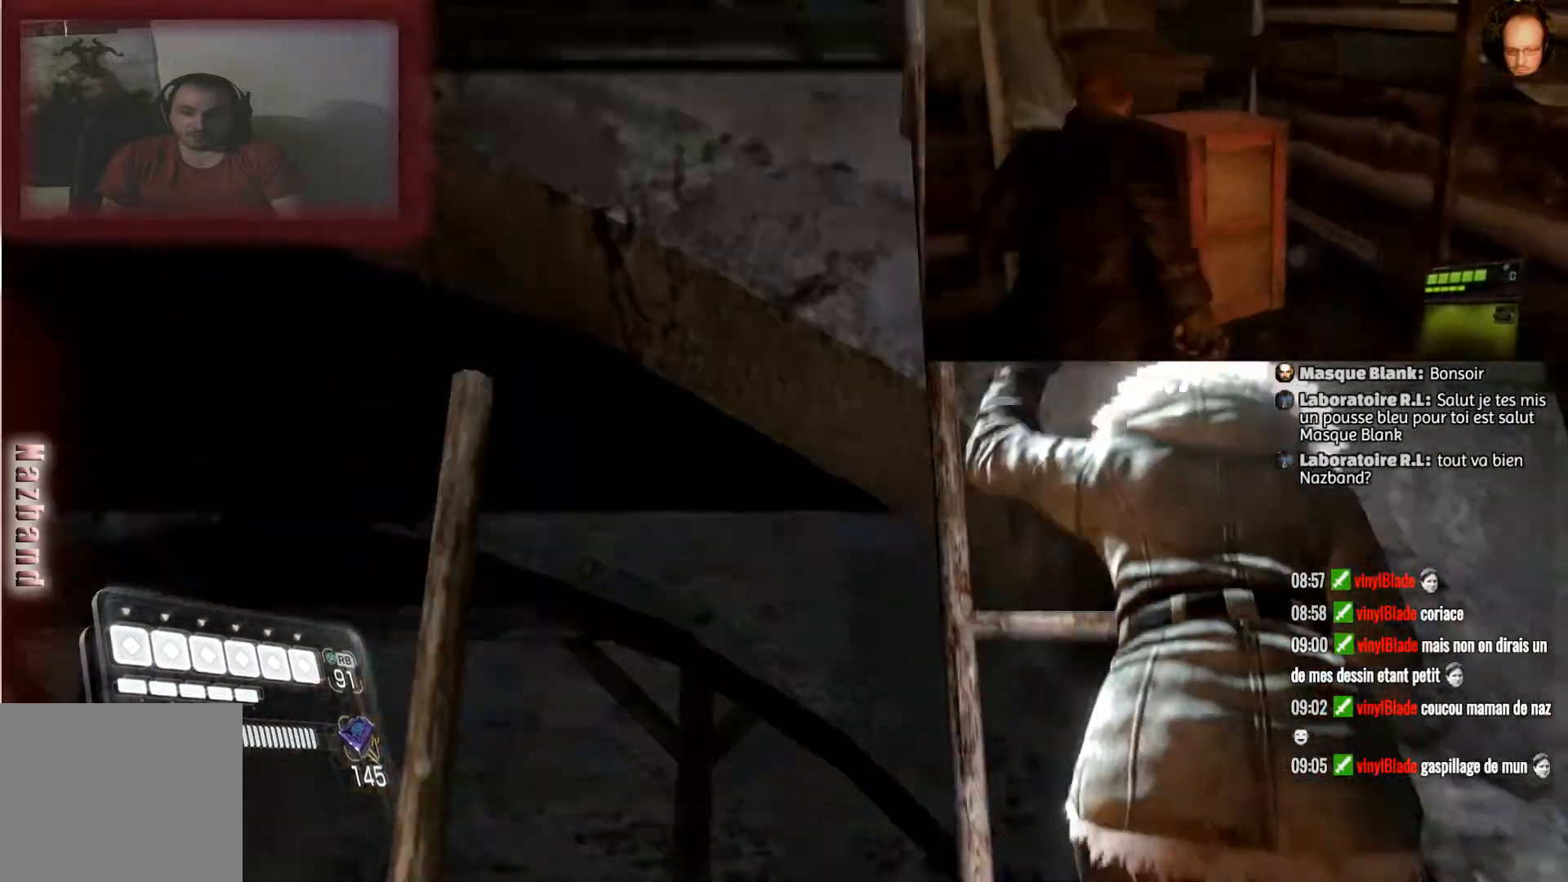
{"buttons": [], "left_stick": "up", "right_stick": "center", "events": [[367, "right_stick", "center"]]}
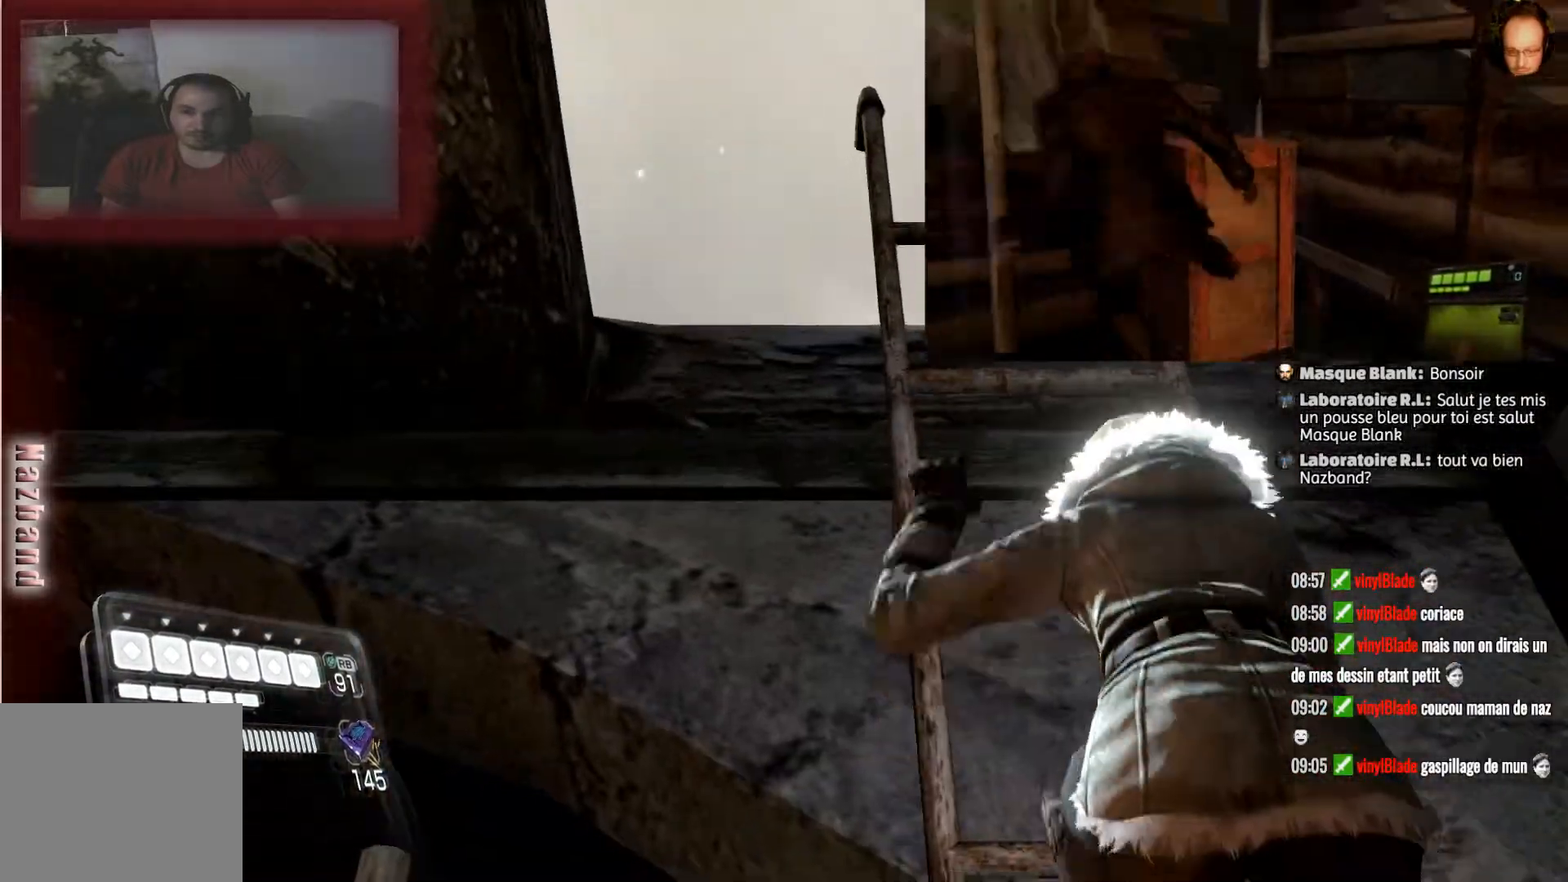
{"buttons": [], "left_stick": "up", "right_stick": "left", "events": [[33, "right_stick", "down"], [433, "right_stick", "left"]]}
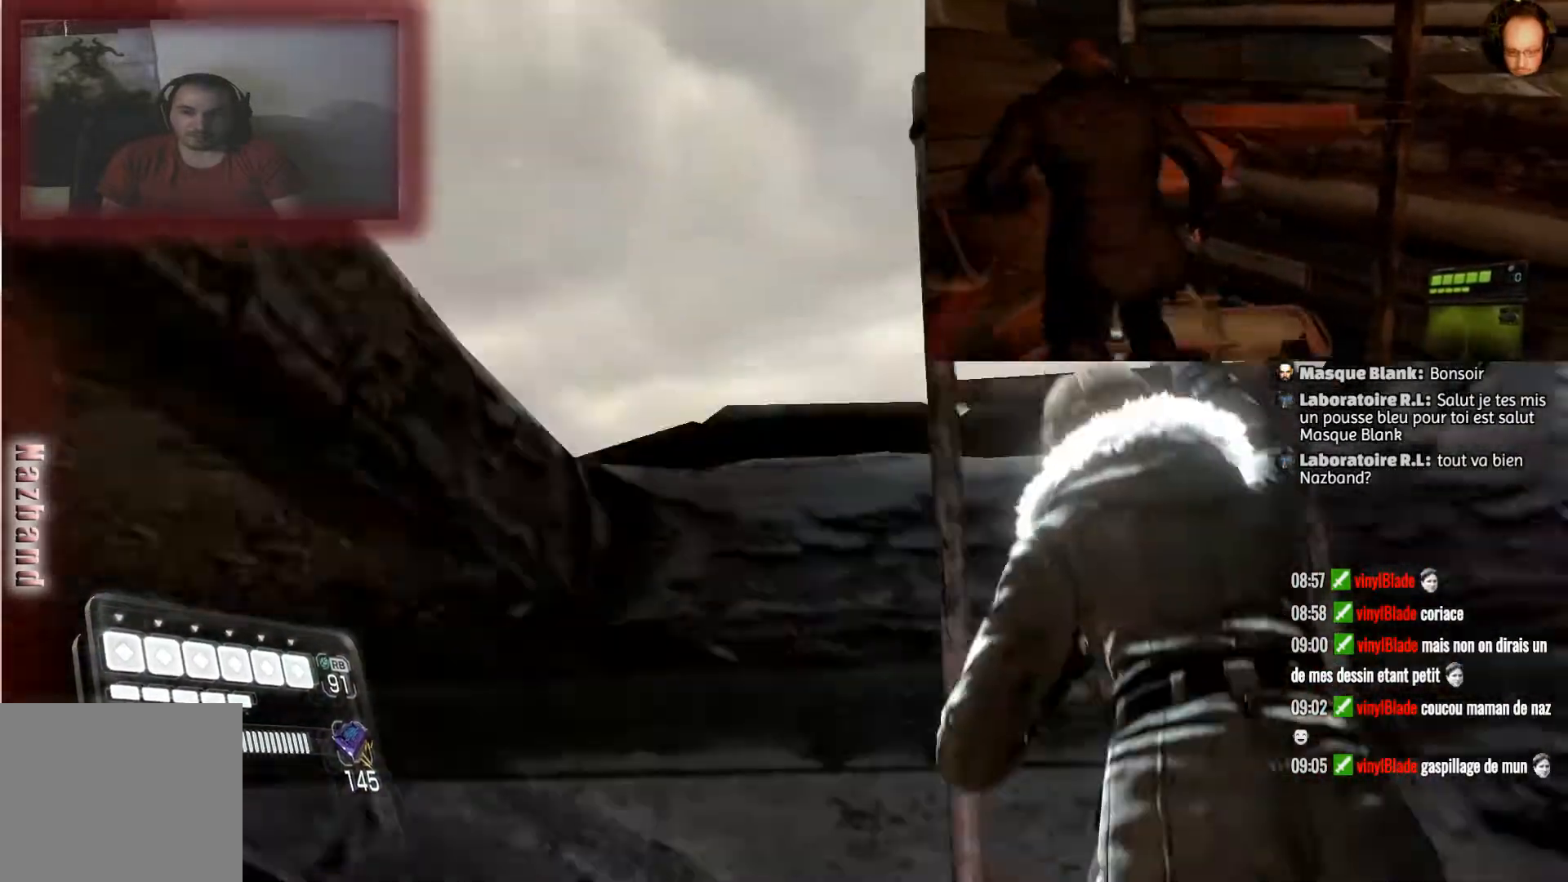
{"buttons": [], "left_stick": "up", "right_stick": "down-left", "events": [[100, "right_stick", "down-left"]]}
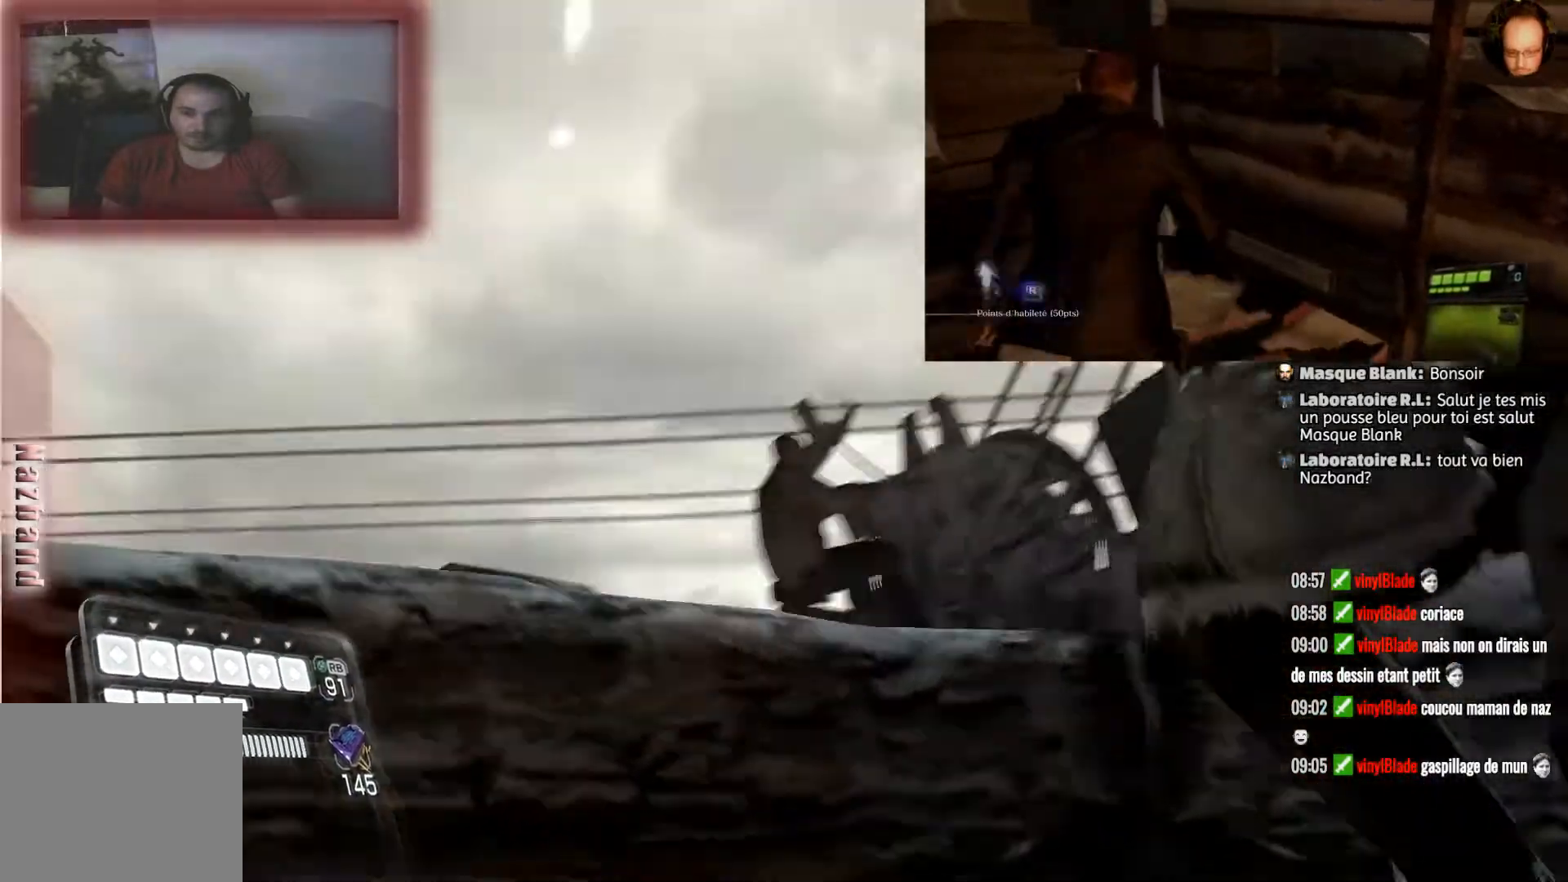
{"buttons": [], "left_stick": "up", "right_stick": "right"}
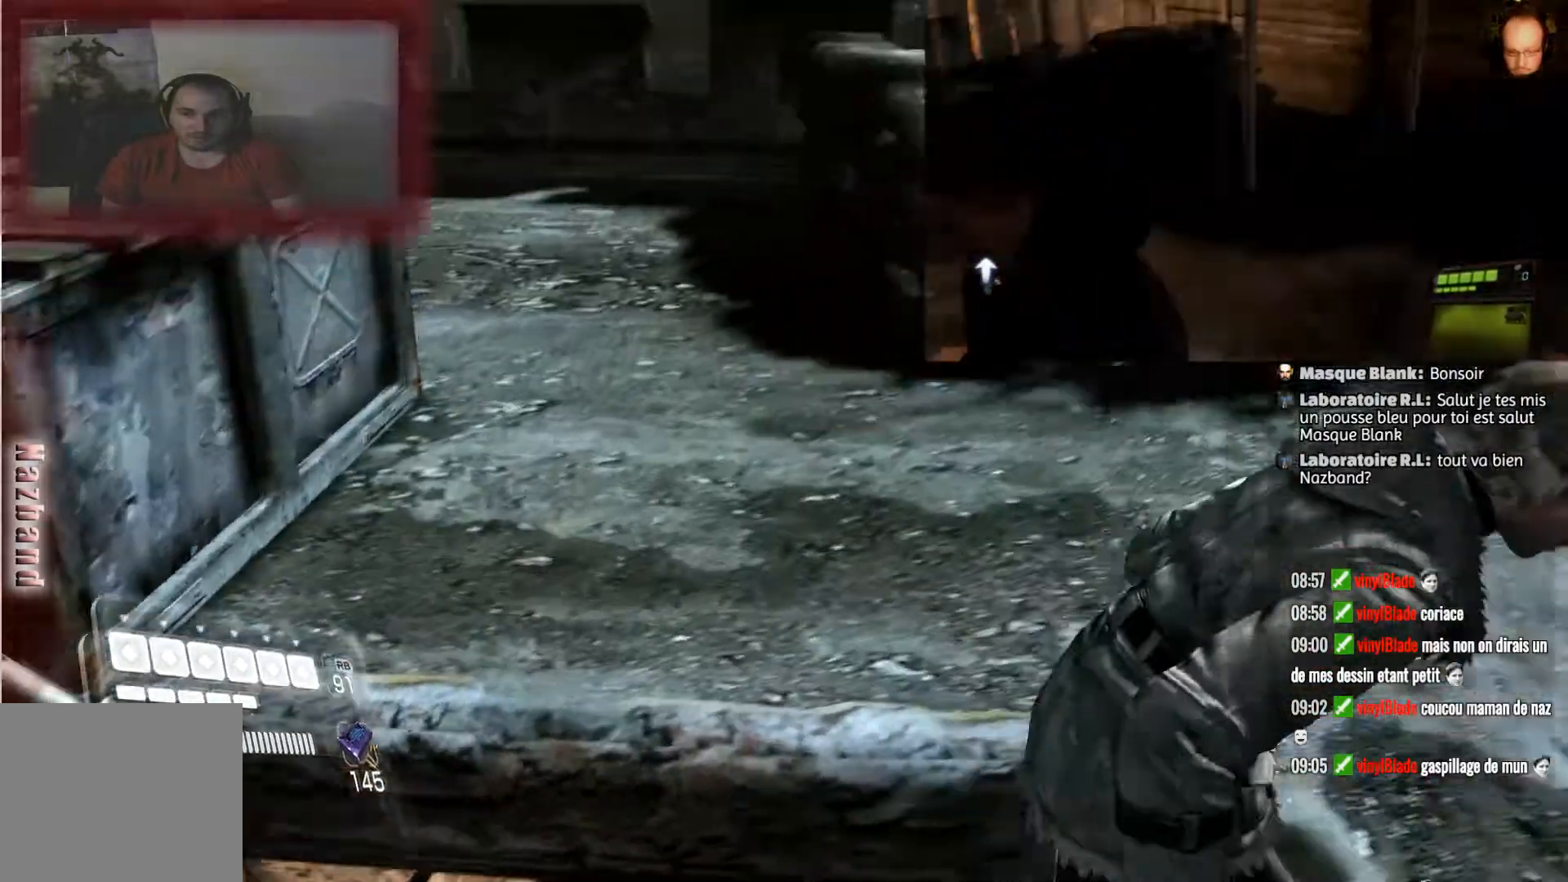
{"buttons": ["L2"], "left_stick": "up-left", "right_stick": "center", "events": [[34, "right_stick", "up-right"], [267, "left_stick", "up-left"], [301, "right_stick", "center"], [334, "L2", "down"]]}
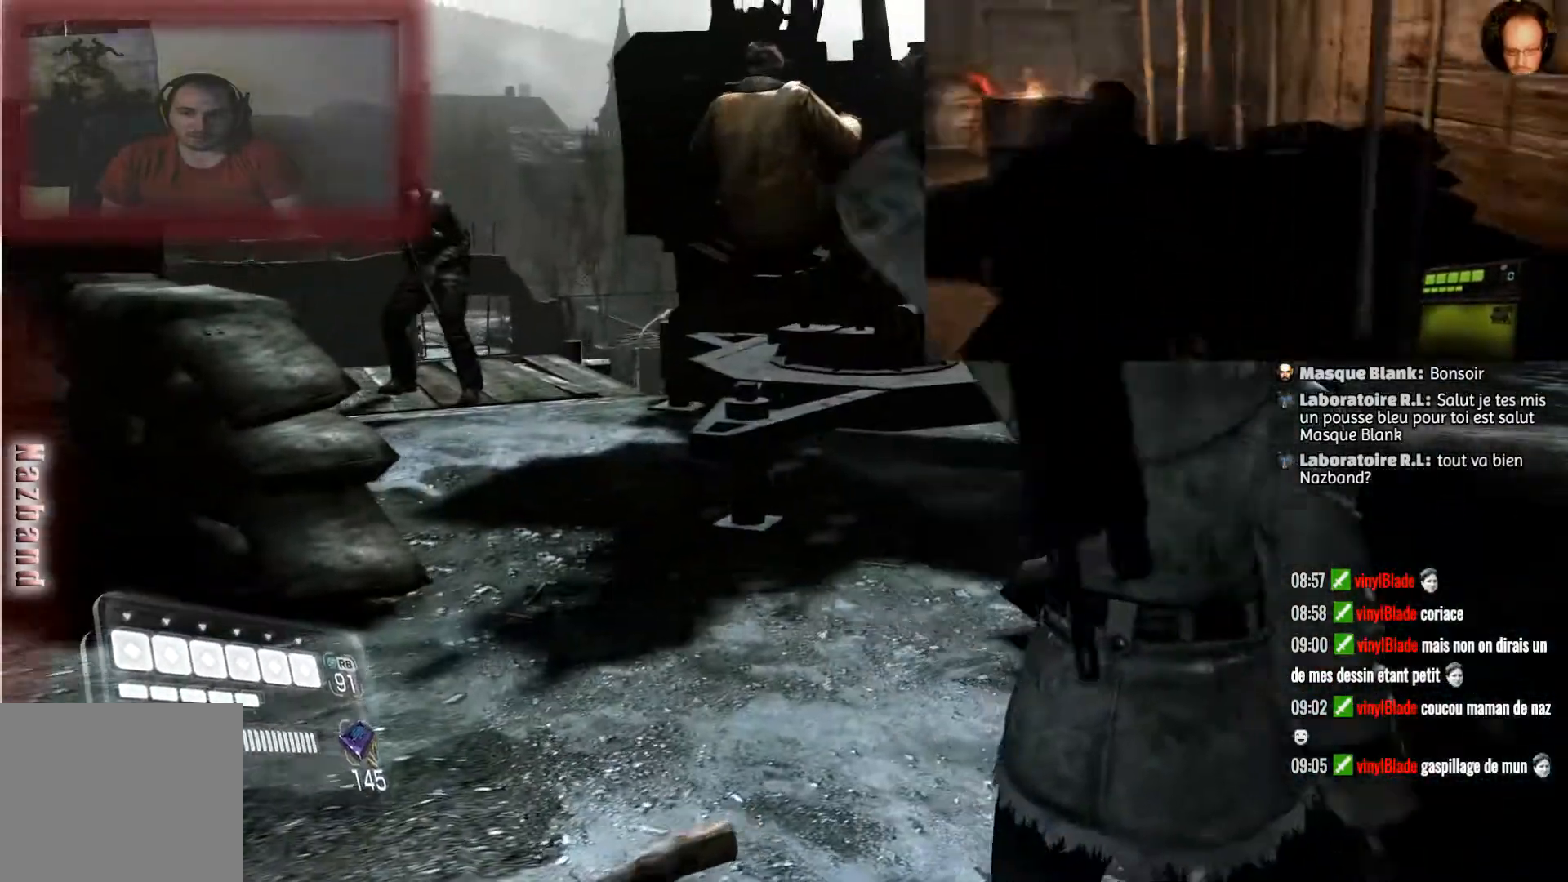
{"buttons": ["L2"], "left_stick": "up", "right_stick": "up", "events": [[33, "right_stick", "up-left"], [167, "right_stick", "up"], [433, "left_stick", "up"]]}
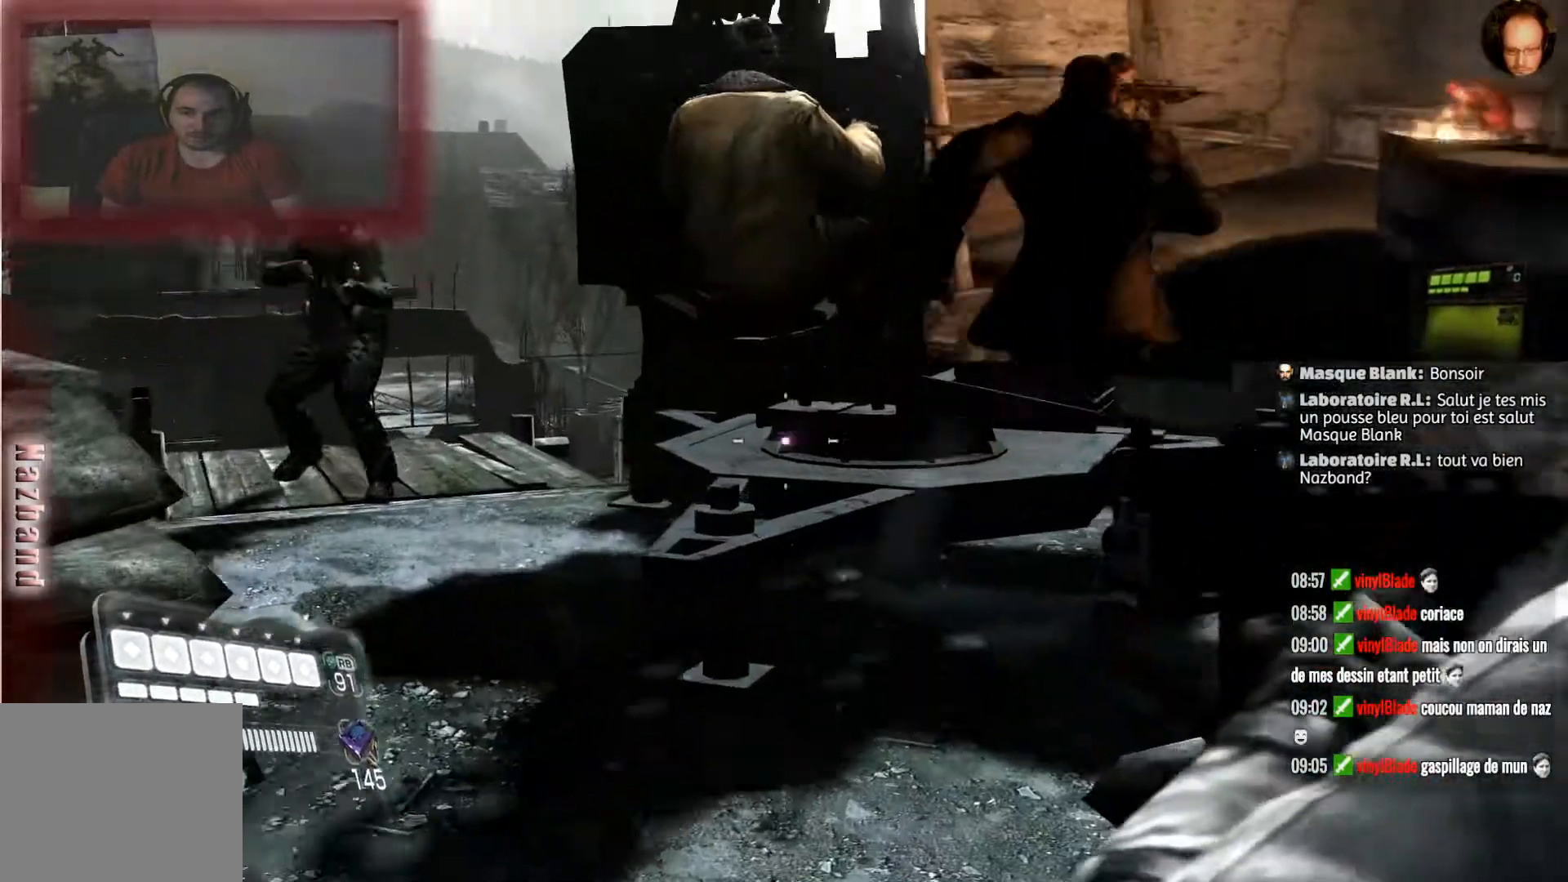
{"buttons": ["L2", "R2"], "left_stick": "up", "right_stick": "center", "events": [[301, "R2", "down"], [401, "right_stick", "center"]]}
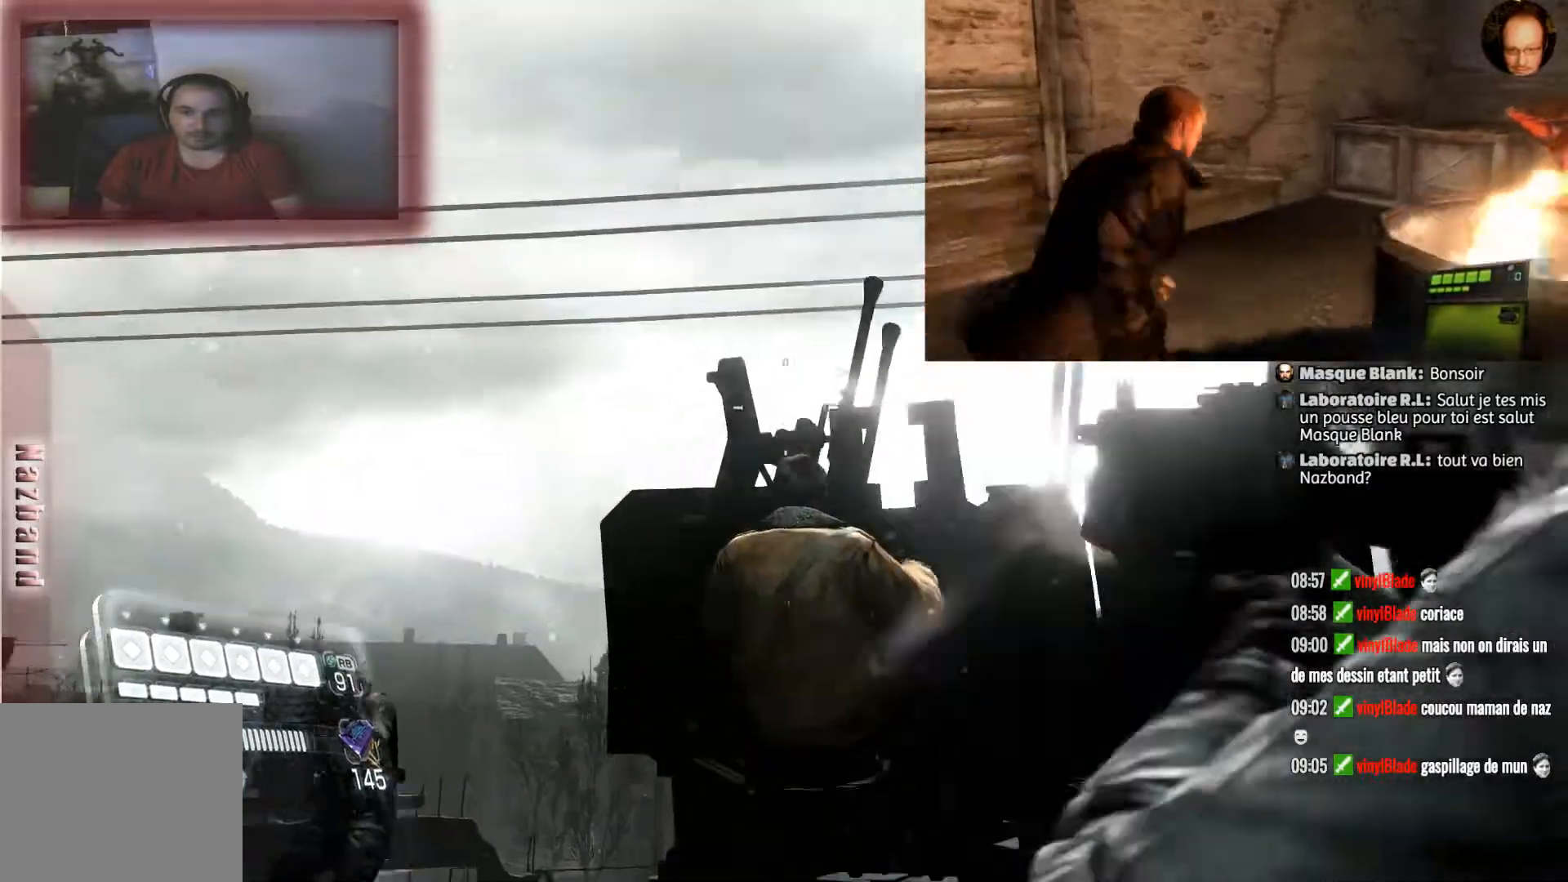
{"buttons": ["L2"], "left_stick": "up", "right_stick": "center", "events": [[100, "right_stick", "down"], [367, "R2", "up"], [500, "right_stick", "center"]]}
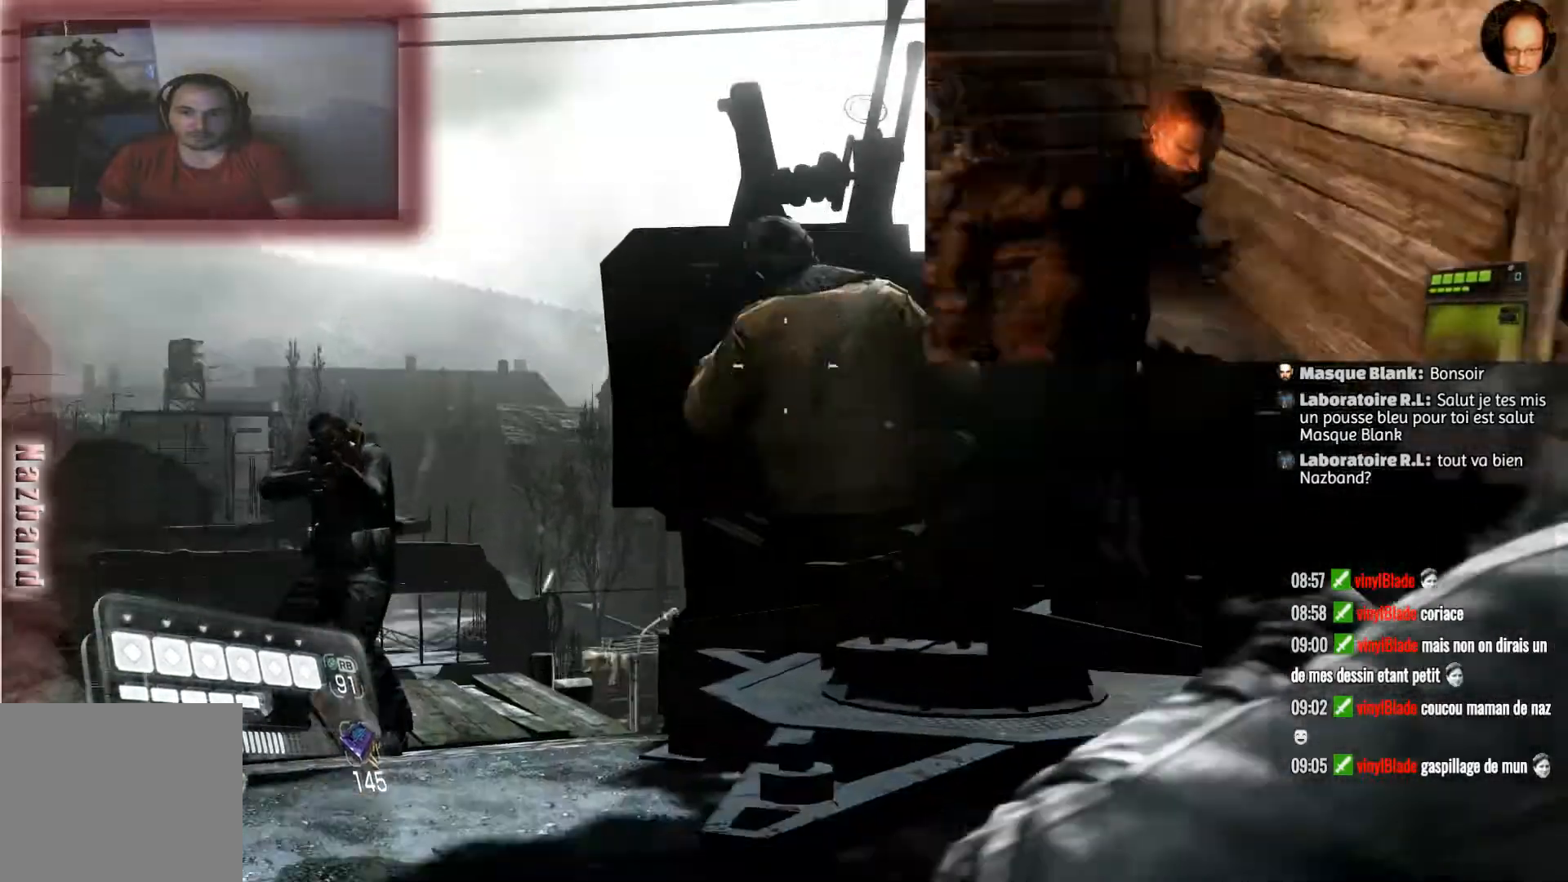
{"buttons": ["L2"], "left_stick": "up-left", "right_stick": "down-left", "events": [[167, "left_stick", "up-left"], [234, "right_stick", "left"], [401, "right_stick", "down-left"]]}
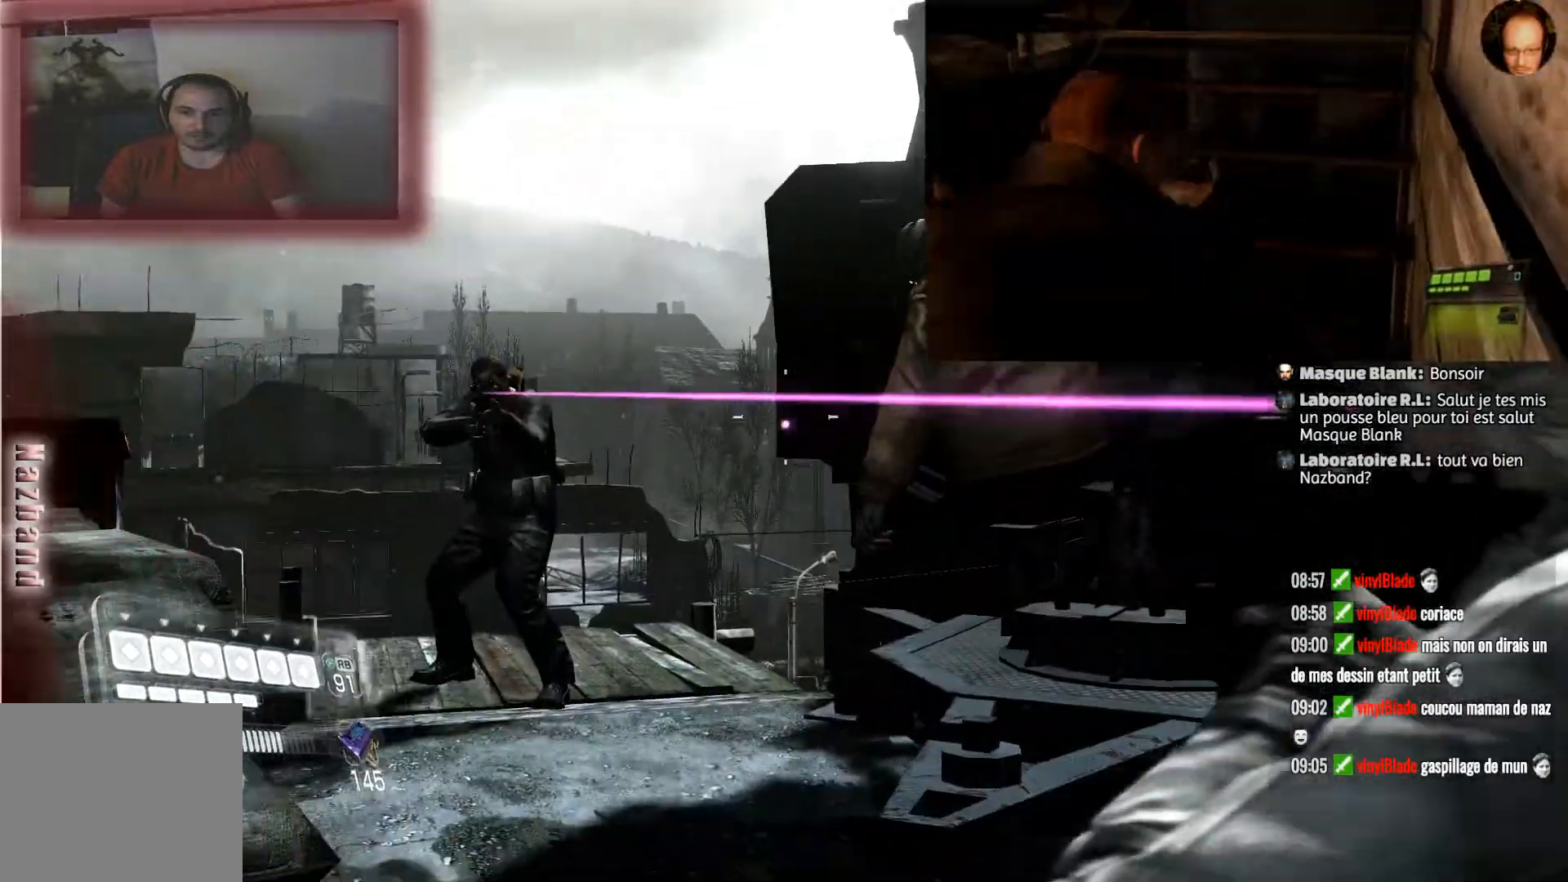
{"buttons": ["L2", "R2"], "left_stick": "up", "right_stick": "center", "events": [[167, "left_stick", "up"], [434, "R2", "down"], [434, "right_stick", "center"]]}
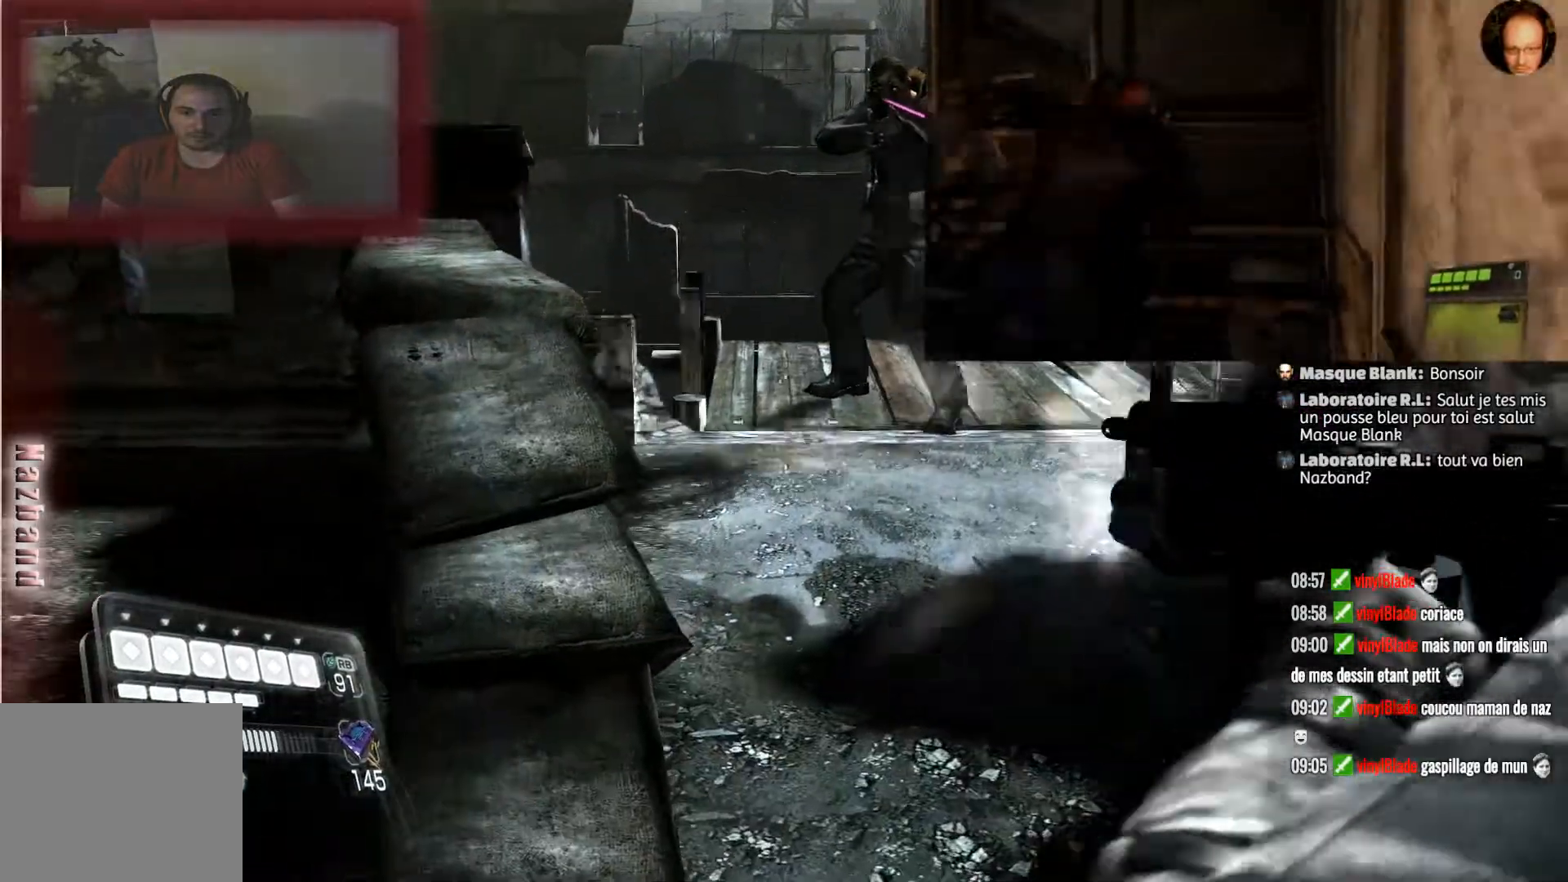
{"buttons": ["L2", "R2"], "left_stick": "up", "right_stick": "center", "events": [[67, "left_stick", "up-right"], [167, "right_stick", "up"], [301, "right_stick", "up-right"], [401, "left_stick", "up"], [434, "right_stick", "center"]]}
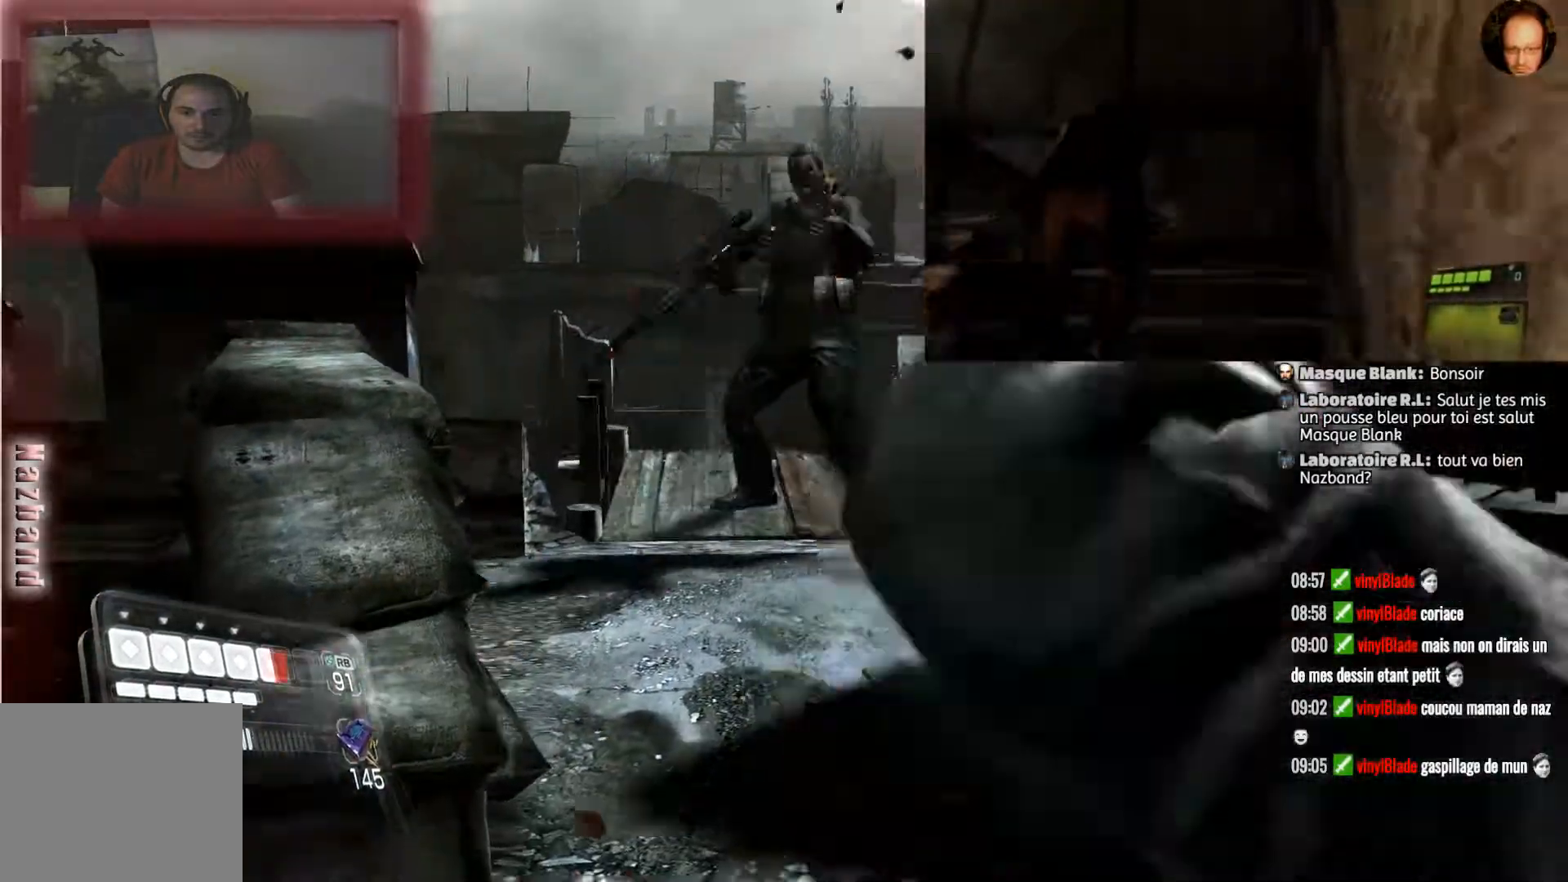
{"buttons": ["L2"], "left_stick": "center", "right_stick": "center", "events": [[434, "R2", "up"], [500, "left_stick", "center"]]}